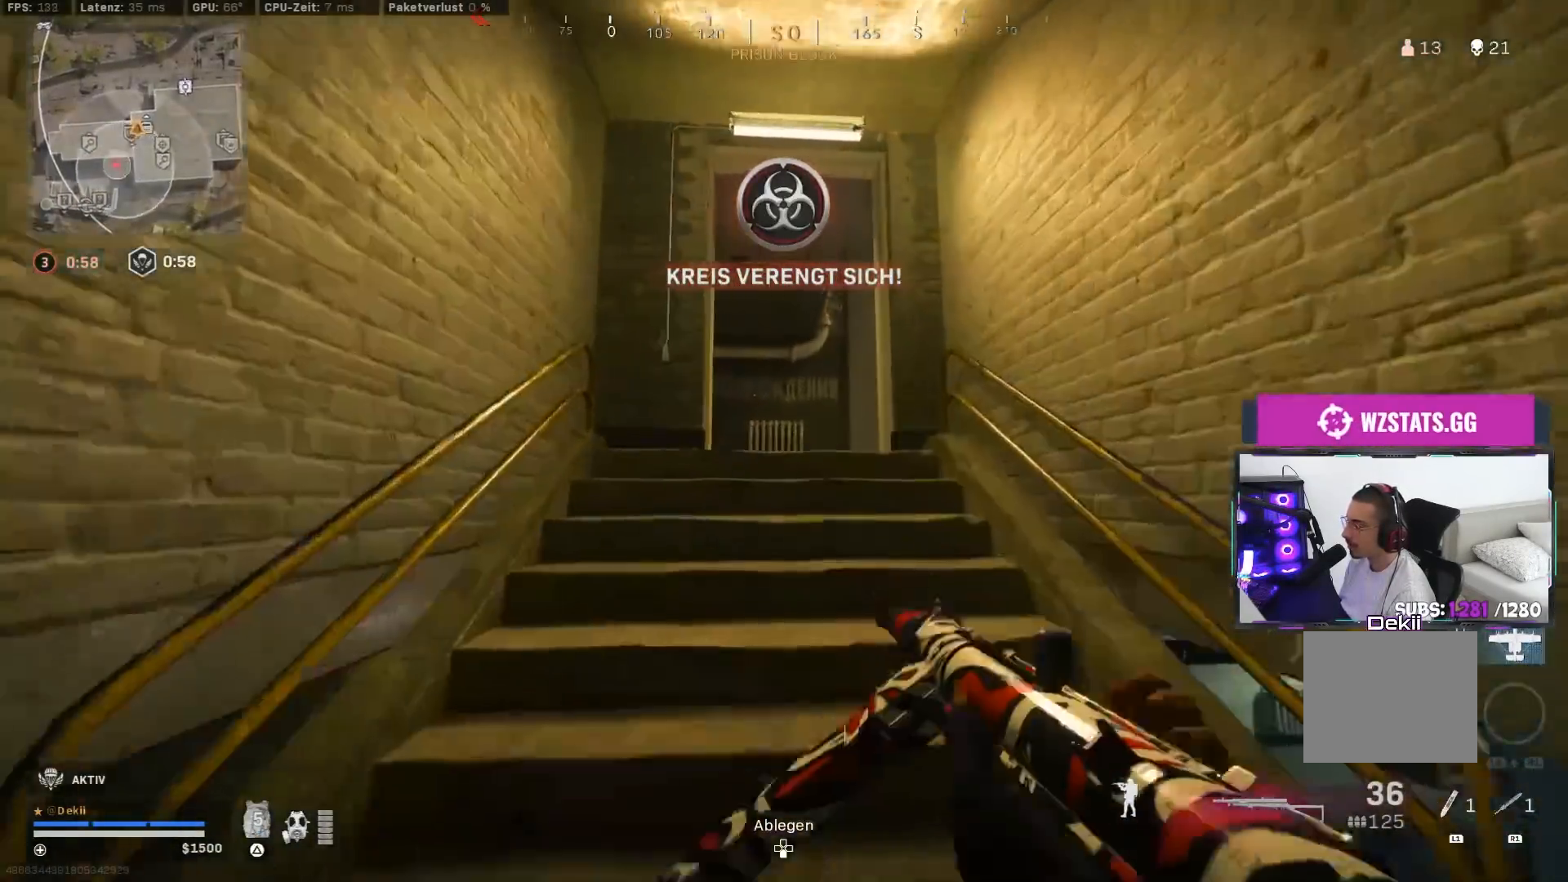
Gameplay with a controller (PlayStation layout); each line is a JSON object with the inputs held at the frame after it. "events" lists button and stick changes between this image and that frame as [ms after this image, input, new state], when the widget could be followed in between. Not read: L2 R2.
{"buttons": [], "left_stick": "up", "right_stick": "right", "events": [[217, "right_stick", "right"], [333, "CIRCLE", "down"], [450, "CIRCLE", "up"]]}
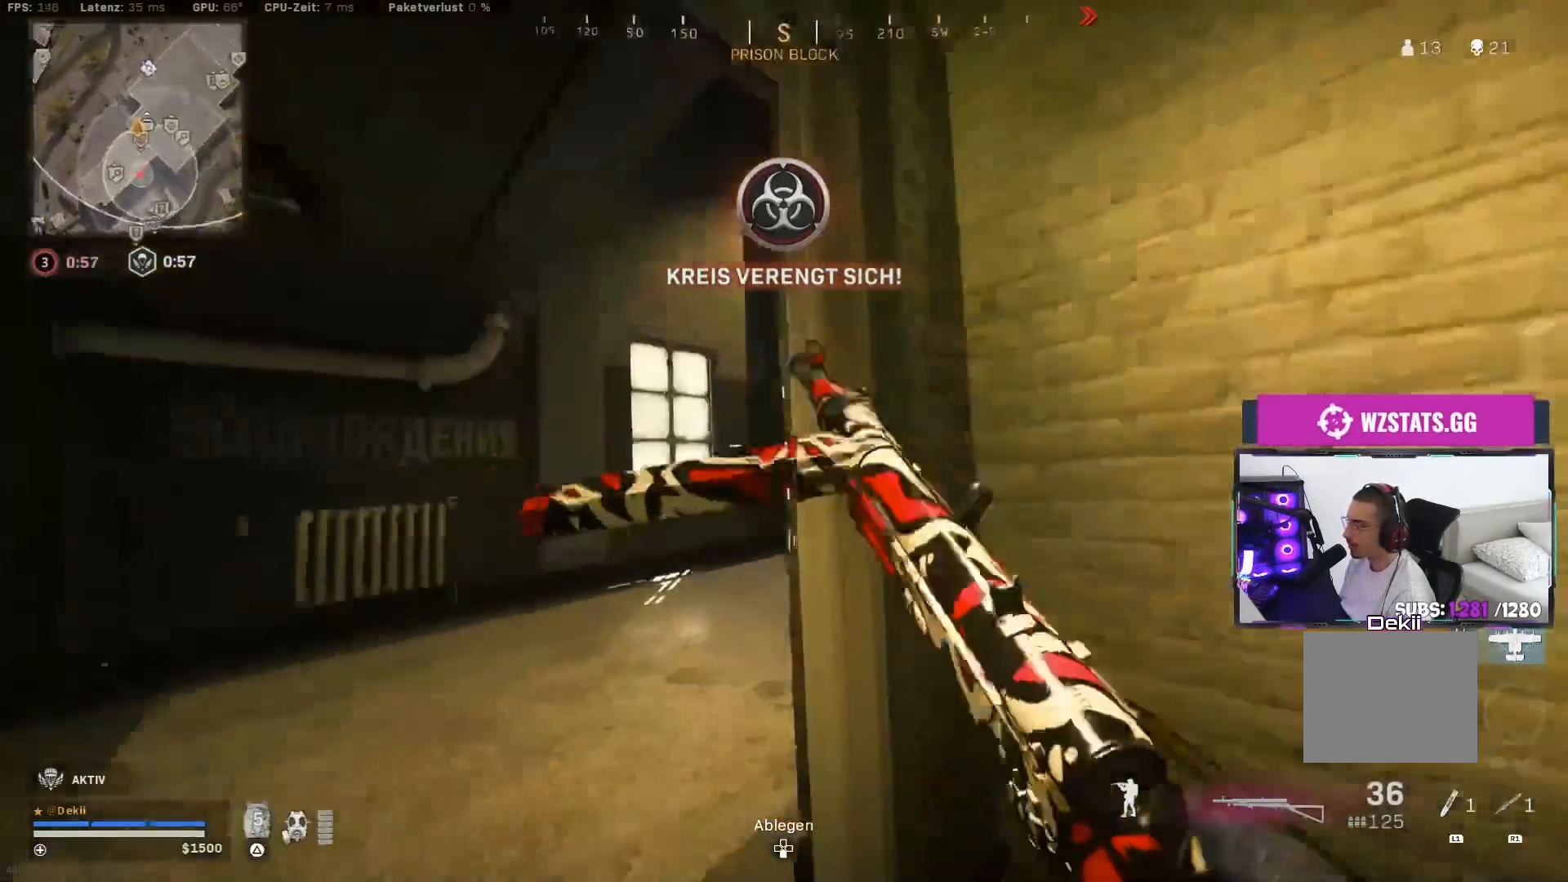
{"buttons": [], "left_stick": "right", "right_stick": "center", "events": [[33, "CIRCLE", "down"], [100, "CROSS", "down"], [117, "CIRCLE", "up"], [200, "CROSS", "up"], [283, "left_stick", "center"], [433, "left_stick", "right"], [483, "right_stick", "center"]]}
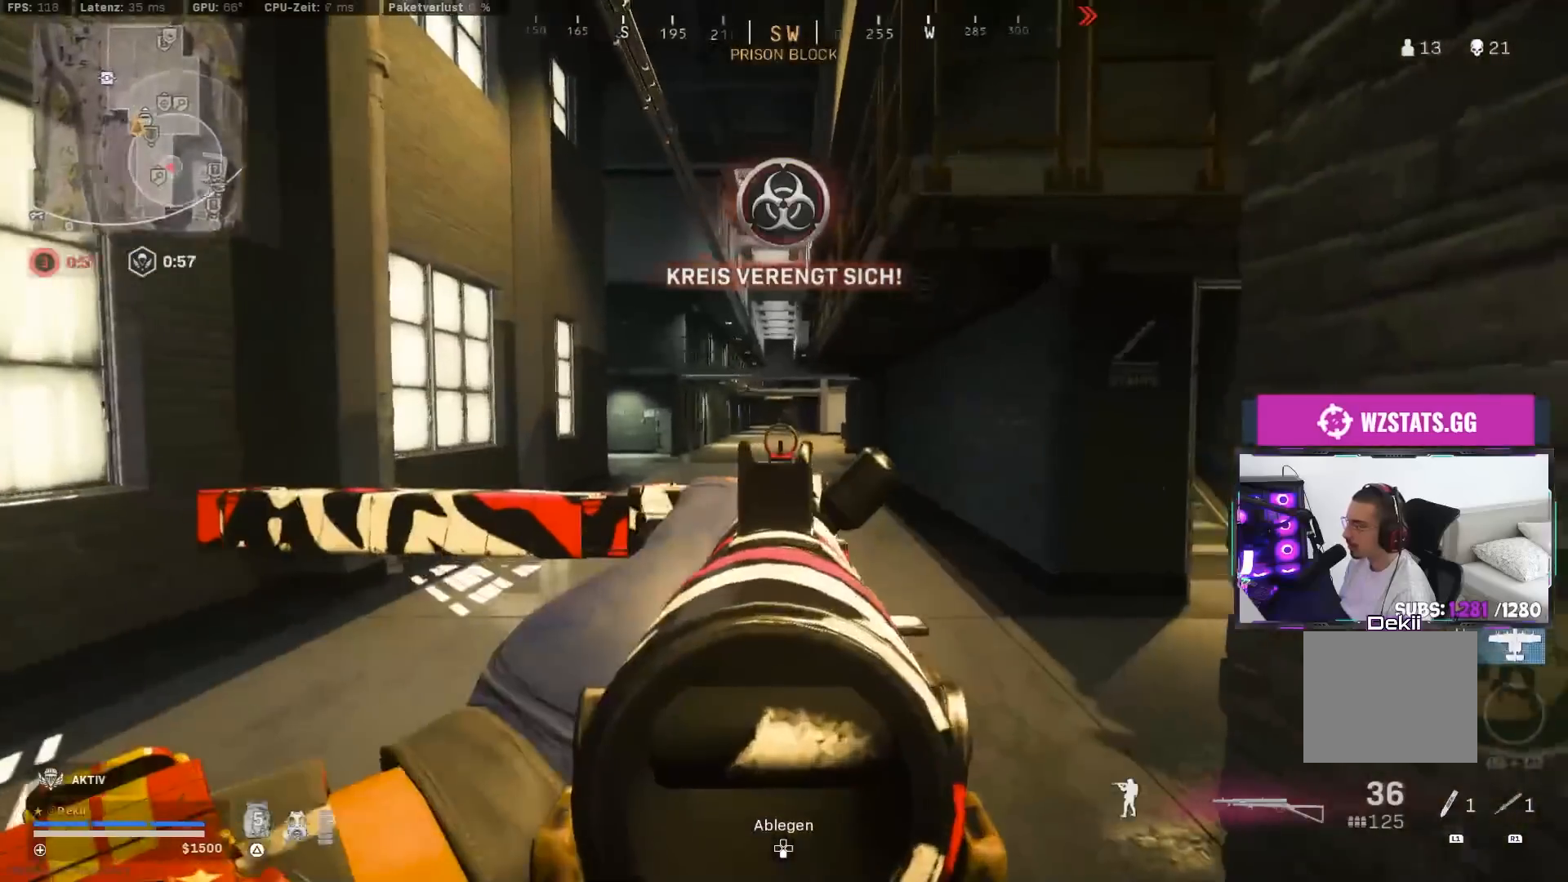
{"buttons": [], "left_stick": "up", "right_stick": "right", "events": [[100, "left_stick", "up"], [100, "right_stick", "right"]]}
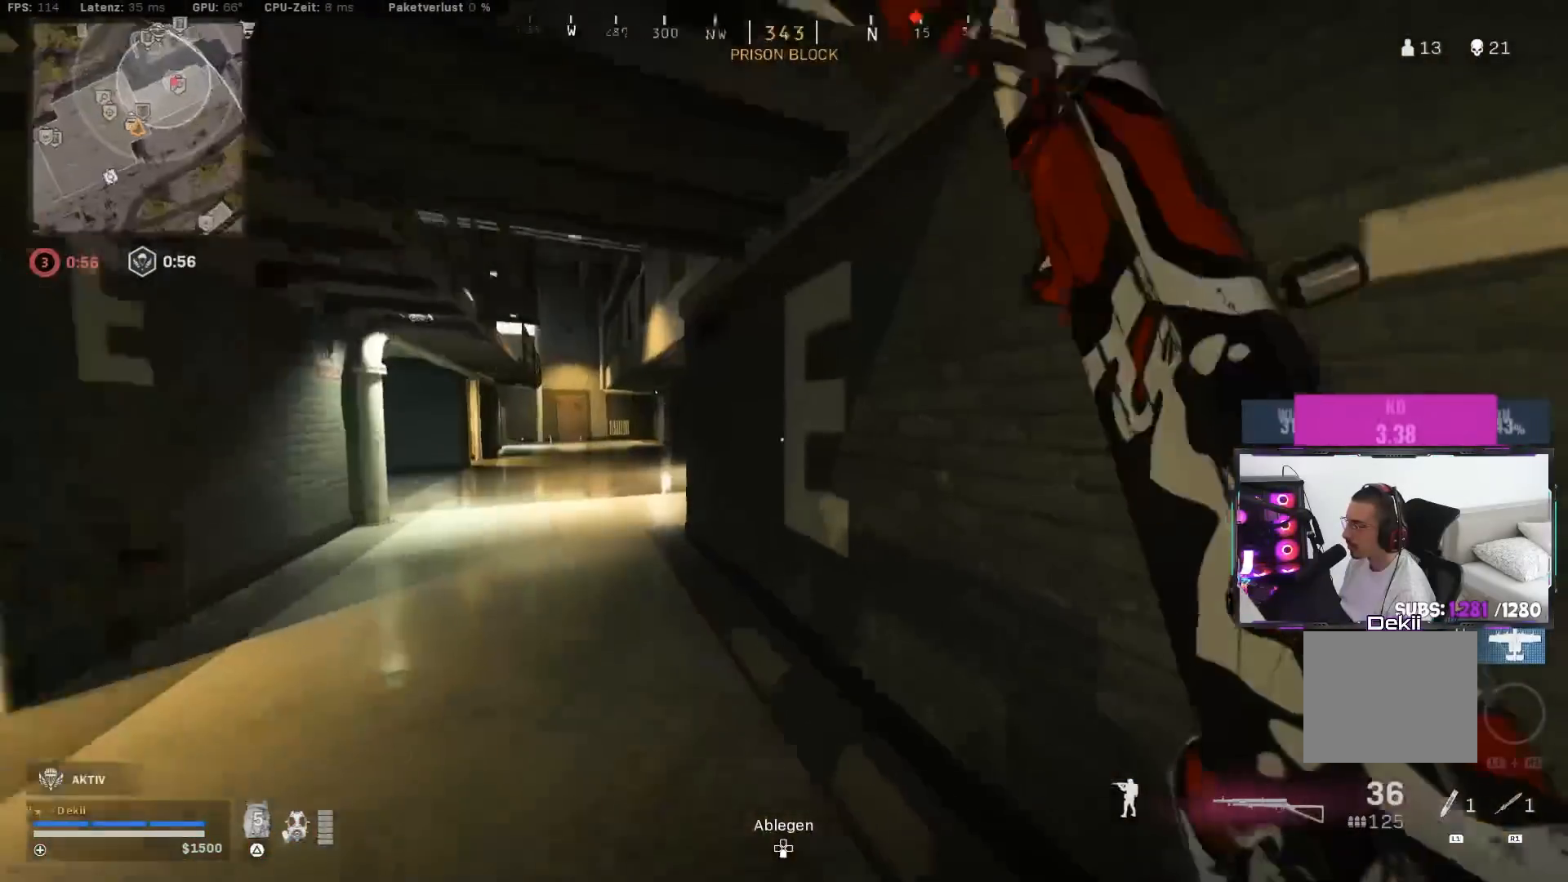
{"buttons": ["CROSS"], "left_stick": "up-left", "right_stick": "center", "events": [[33, "CIRCLE", "down"], [133, "CIRCLE", "up"], [150, "left_stick", "center"], [350, "CIRCLE", "down"], [350, "left_stick", "up-left"], [417, "CROSS", "down"], [417, "right_stick", "center"], [433, "CIRCLE", "up"]]}
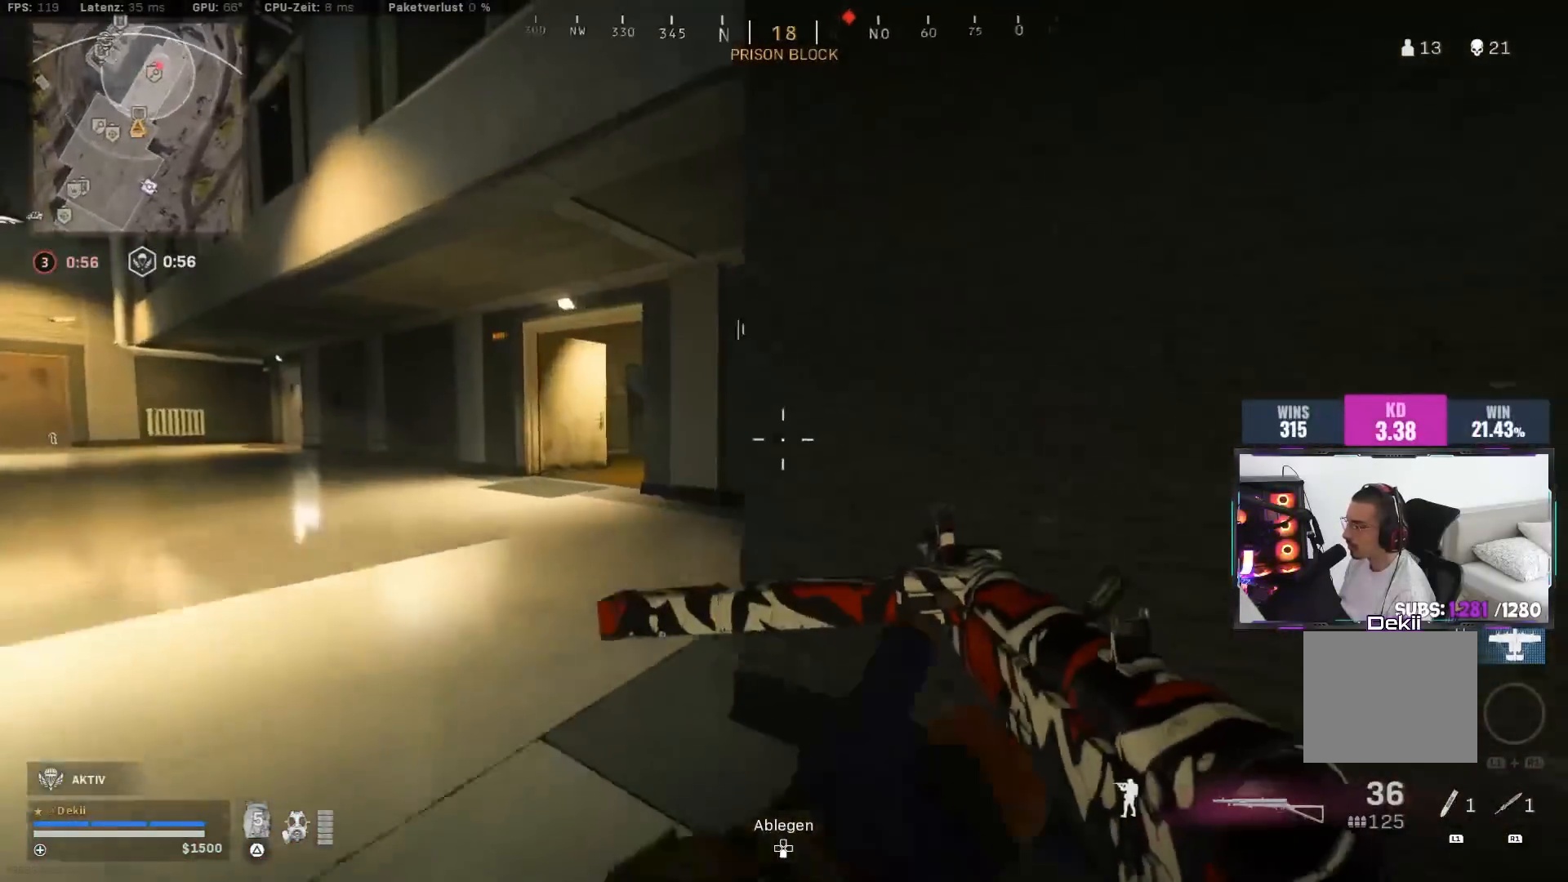
{"buttons": ["TRIANGLE"], "left_stick": "up", "right_stick": "center", "events": [[33, "CROSS", "up"], [183, "right_stick", "left"], [300, "left_stick", "up"], [300, "right_stick", "center"], [400, "TRIANGLE", "down"], [450, "TRIANGLE", "up"], [500, "TRIANGLE", "down"]]}
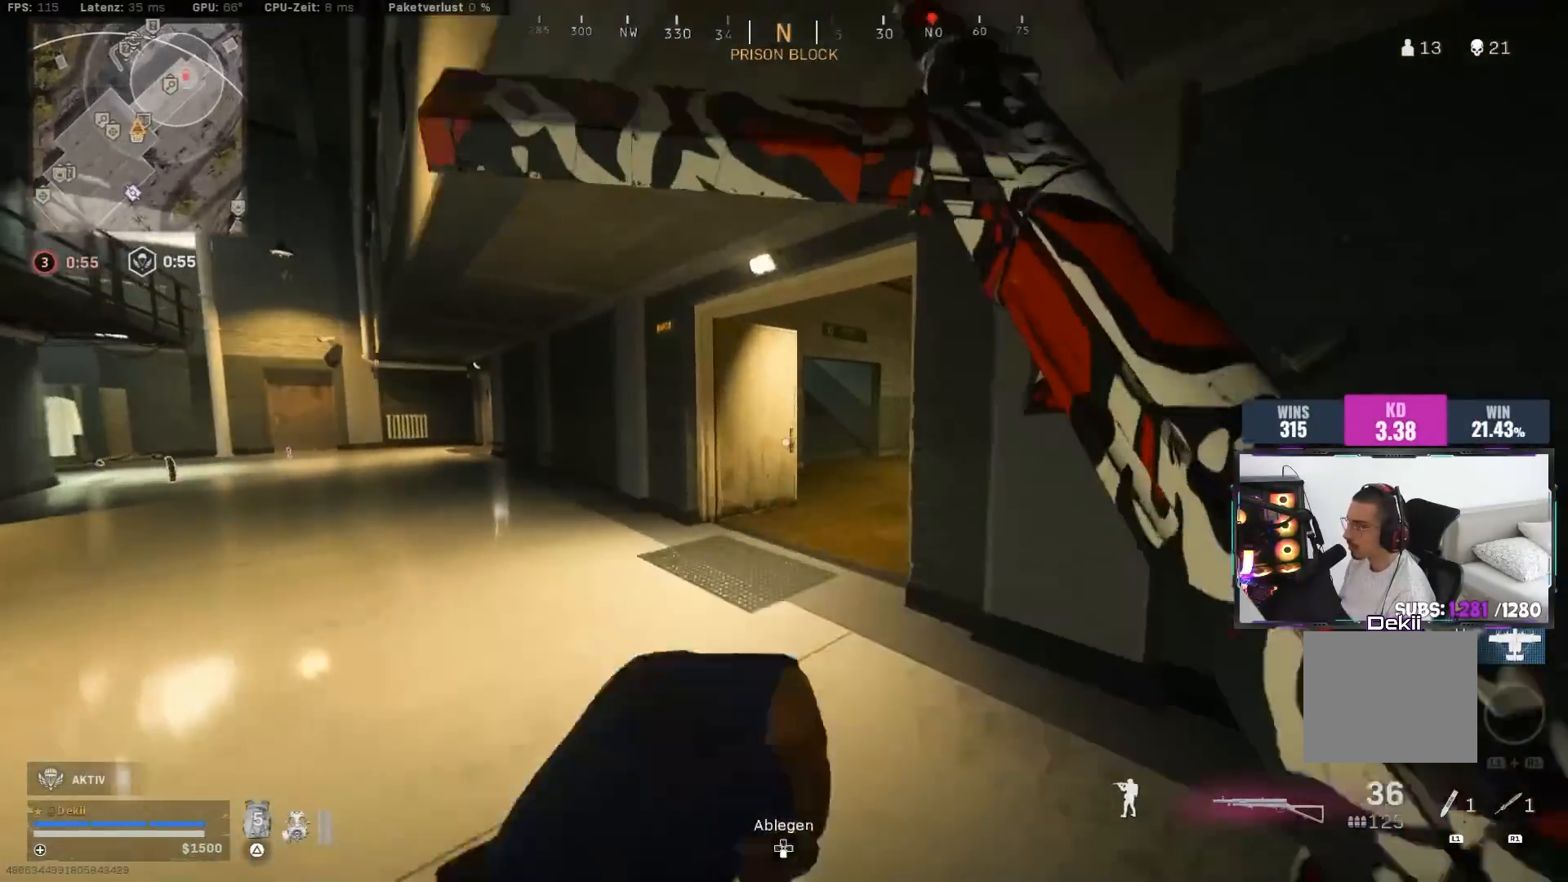
{"buttons": ["SQUARE"], "left_stick": "up", "right_stick": "center", "events": [[50, "TRIANGLE", "up"], [217, "SQUARE", "down"], [250, "right_stick", "right"], [300, "SQUARE", "up"], [450, "SQUARE", "down"], [483, "right_stick", "center"]]}
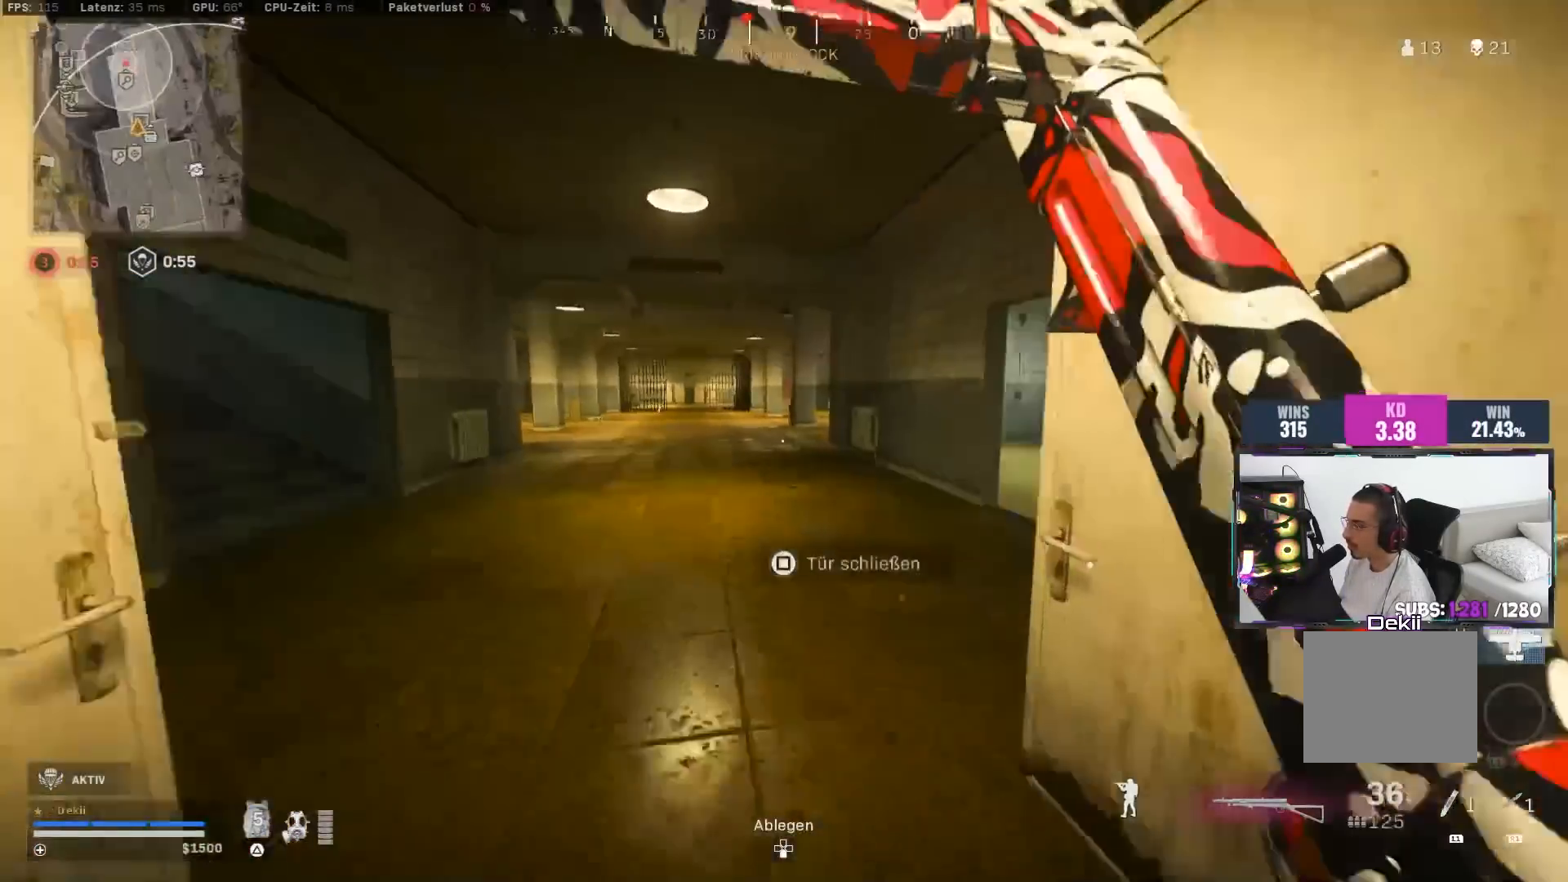
{"buttons": ["CROSS"], "left_stick": "up", "right_stick": "left", "events": [[33, "right_stick", "left"], [50, "SQUARE", "up"], [133, "CIRCLE", "down"], [233, "CIRCLE", "up"], [367, "CIRCLE", "down"], [433, "CROSS", "down"], [467, "CIRCLE", "up"]]}
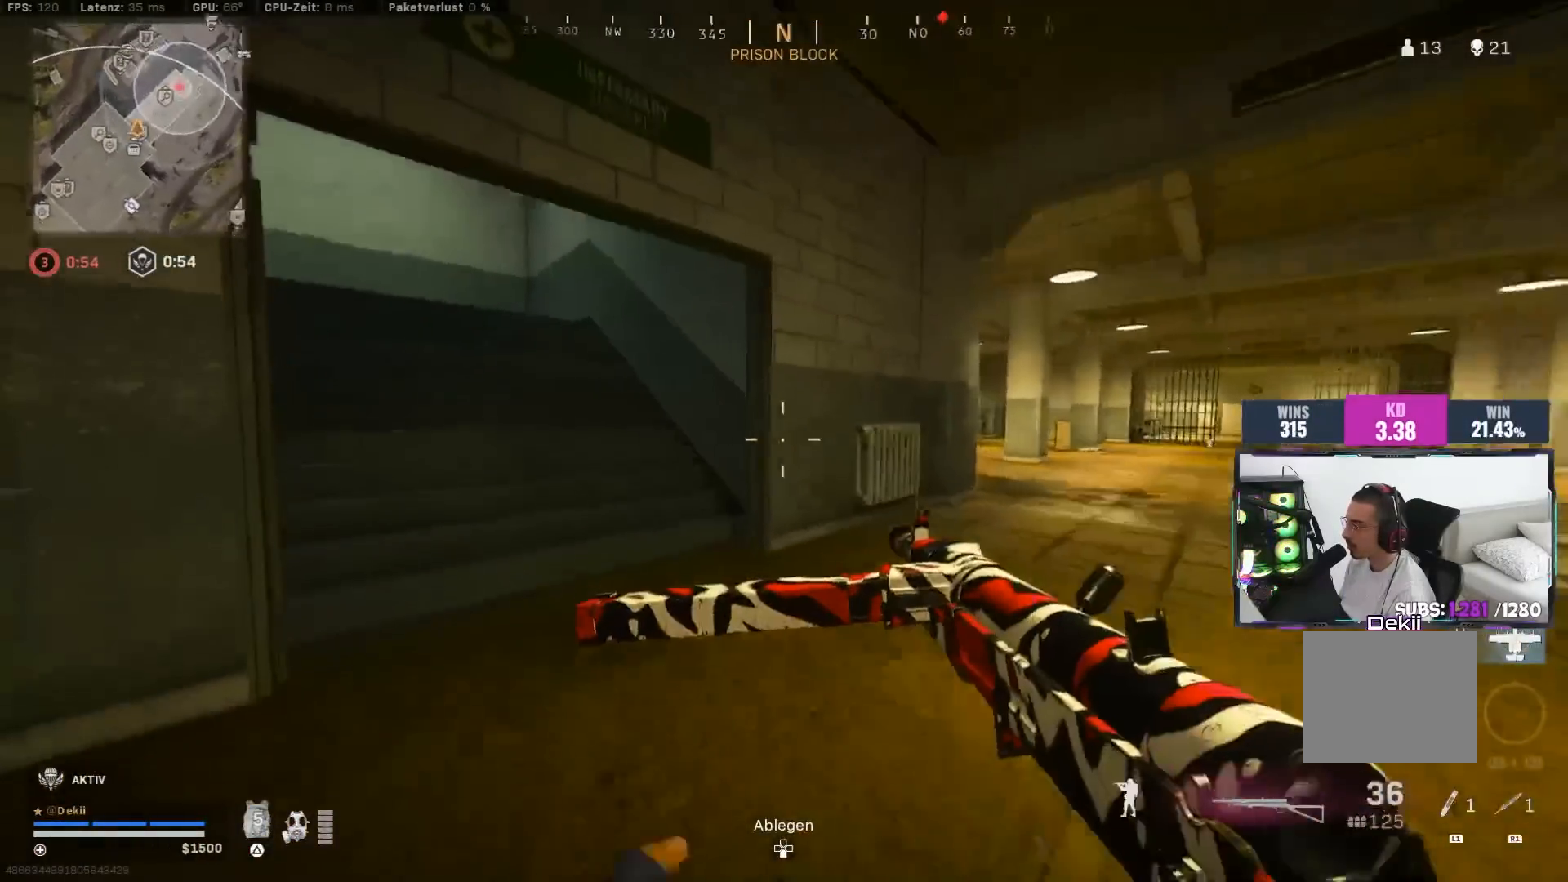
{"buttons": ["TRIANGLE"], "left_stick": "up", "right_stick": "center", "events": [[50, "CROSS", "up"], [300, "right_stick", "up-left"], [333, "TRIANGLE", "down"], [433, "TRIANGLE", "up"], [433, "right_stick", "center"], [483, "TRIANGLE", "down"]]}
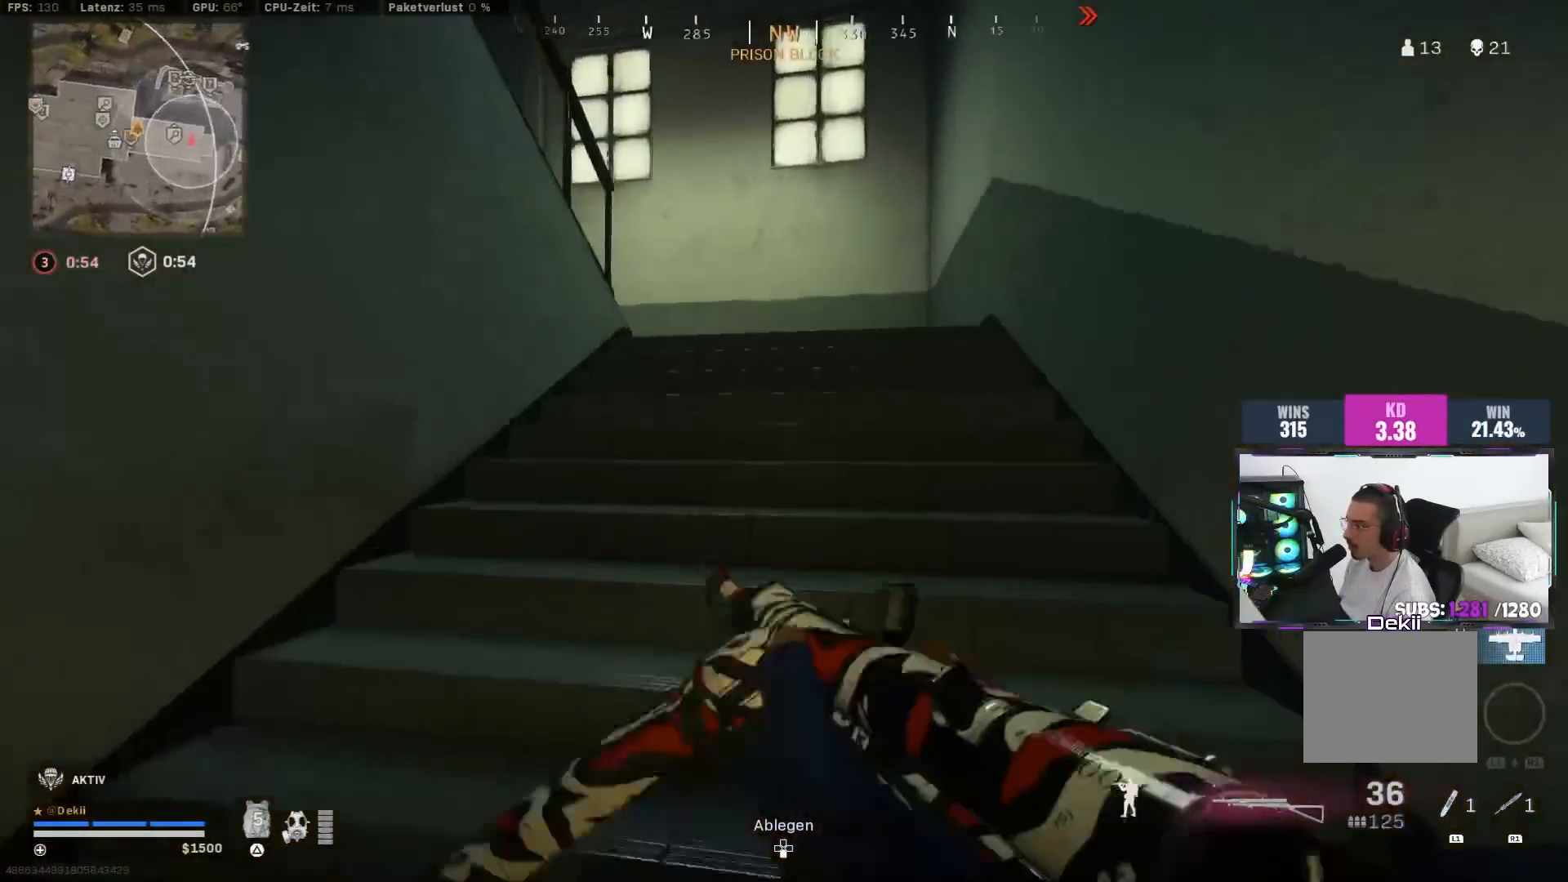
{"buttons": [], "left_stick": "up", "right_stick": "left", "events": [[17, "right_stick", "right"], [100, "TRIANGLE", "up"], [117, "right_stick", "center"], [183, "TRIANGLE", "down"], [183, "right_stick", "left"], [233, "TRIANGLE", "up"], [317, "TRIANGLE", "down"], [400, "TRIANGLE", "up"]]}
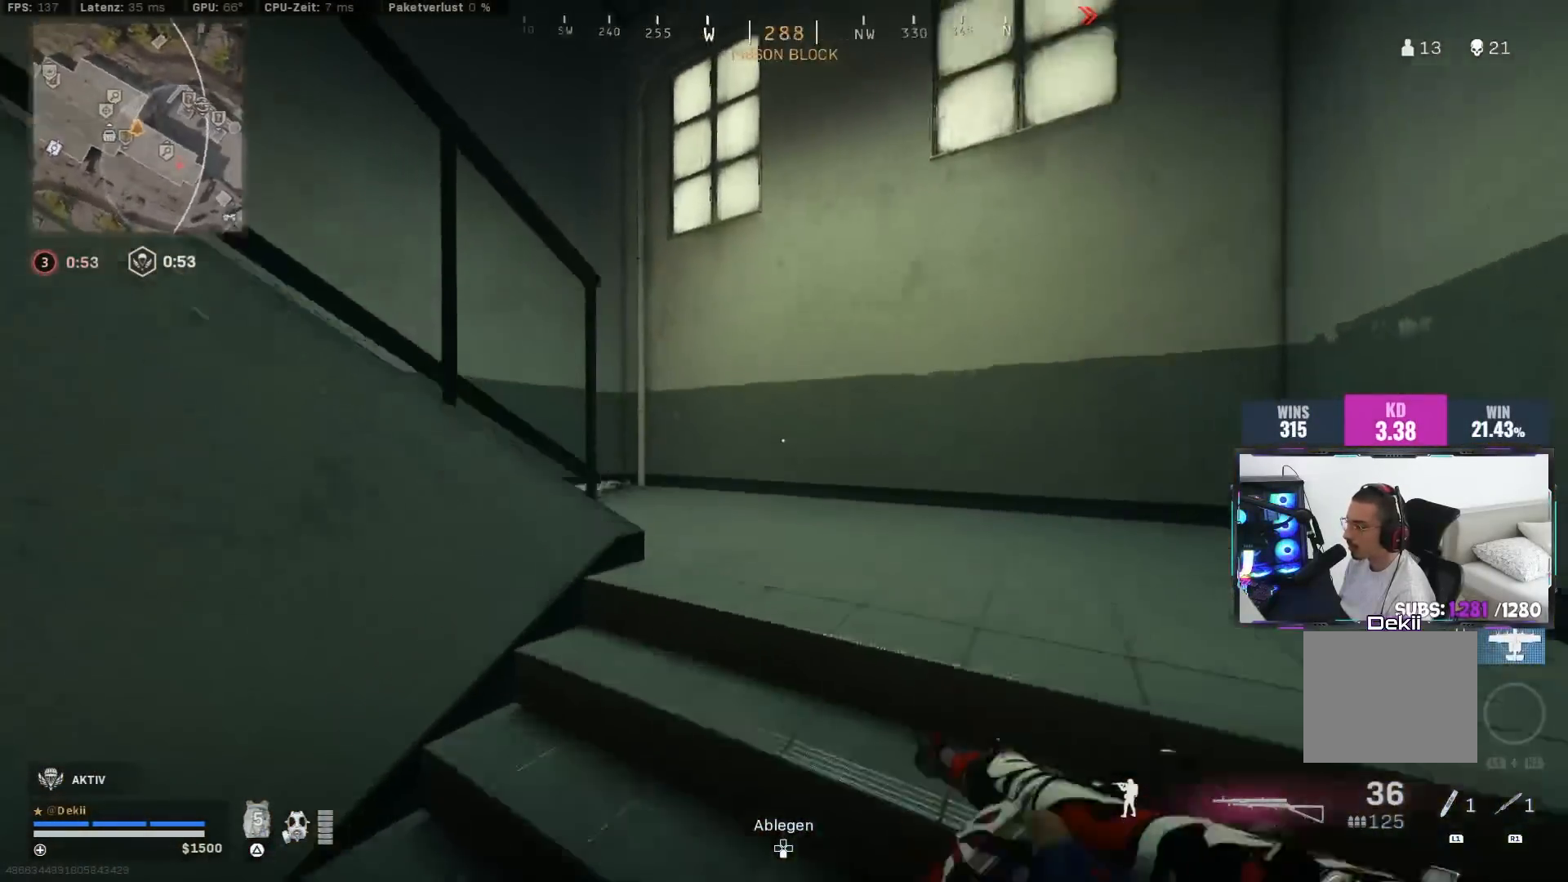
{"buttons": [], "left_stick": "up", "right_stick": "left", "events": [[50, "CIRCLE", "down"], [183, "CIRCLE", "up"], [283, "CIRCLE", "down"], [367, "TRIANGLE", "down"], [383, "CROSS", "down"], [400, "CIRCLE", "up"], [450, "TRIANGLE", "up"], [483, "CROSS", "up"]]}
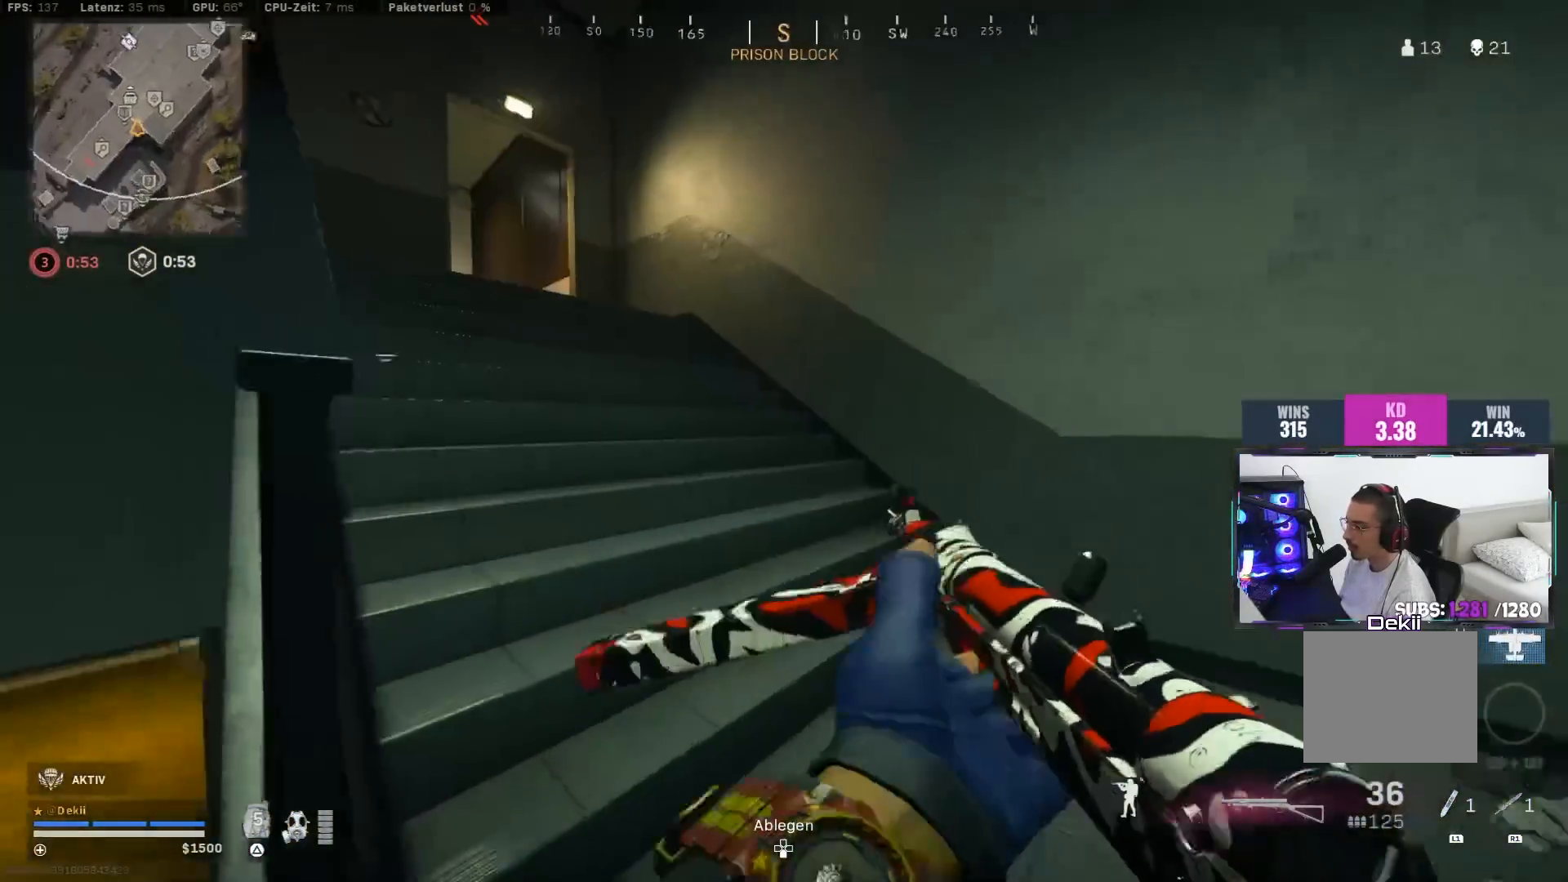
{"buttons": [], "left_stick": "up", "right_stick": "center", "events": [[17, "TRIANGLE", "down"], [100, "TRIANGLE", "up"], [233, "right_stick", "center"], [317, "TRIANGLE", "down"], [383, "TRIANGLE", "up"]]}
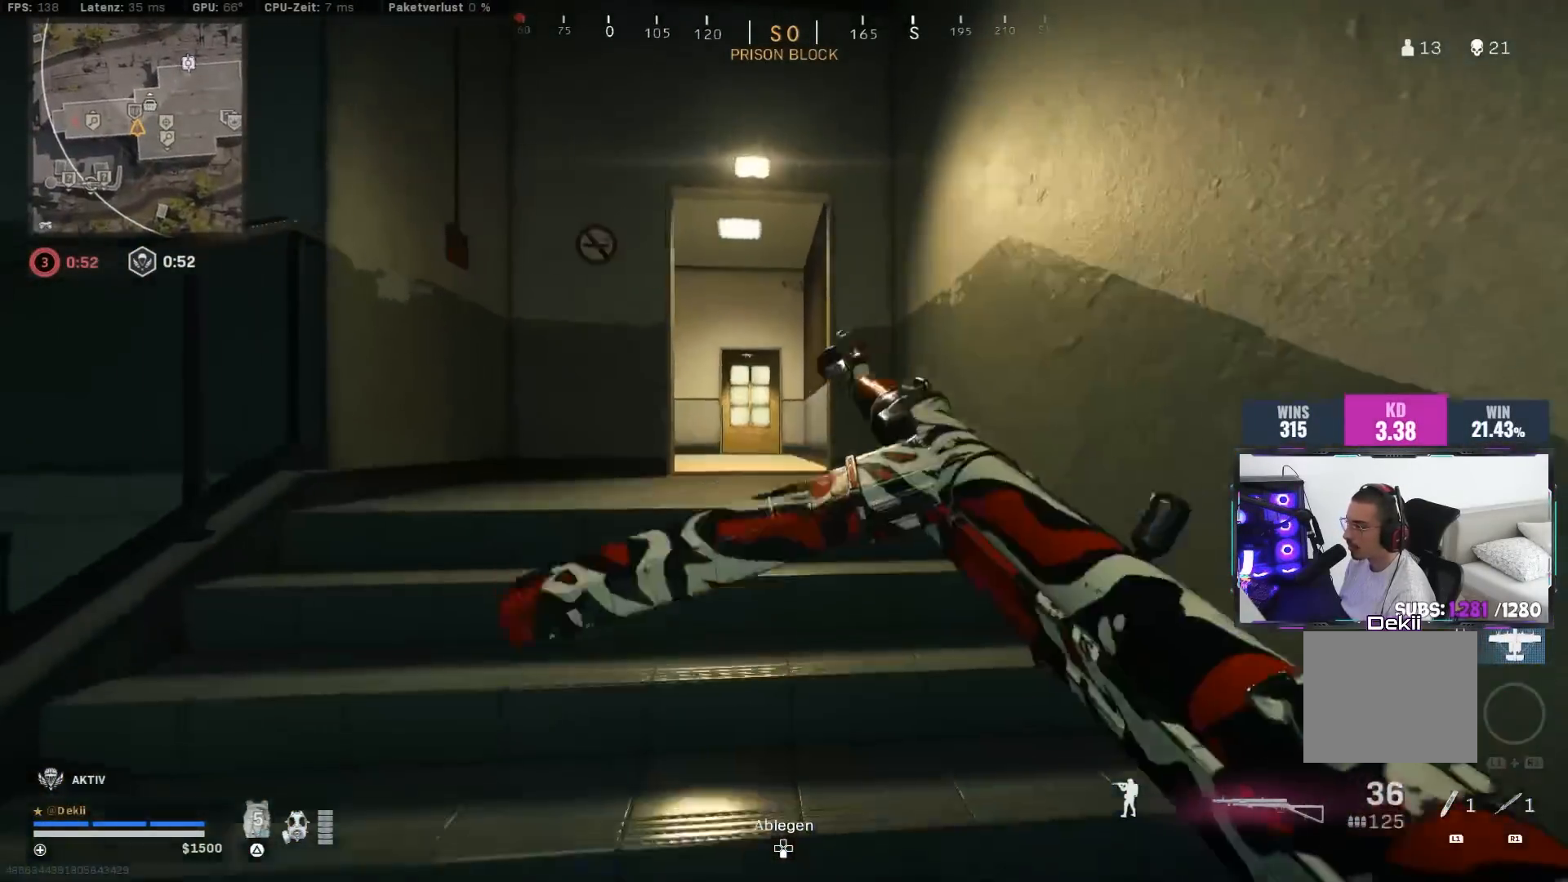
{"buttons": [], "left_stick": "down", "right_stick": "center", "events": [[67, "left_stick", "center"], [133, "left_stick", "down"], [233, "left_stick", "up"], [417, "left_stick", "center"], [467, "left_stick", "down"]]}
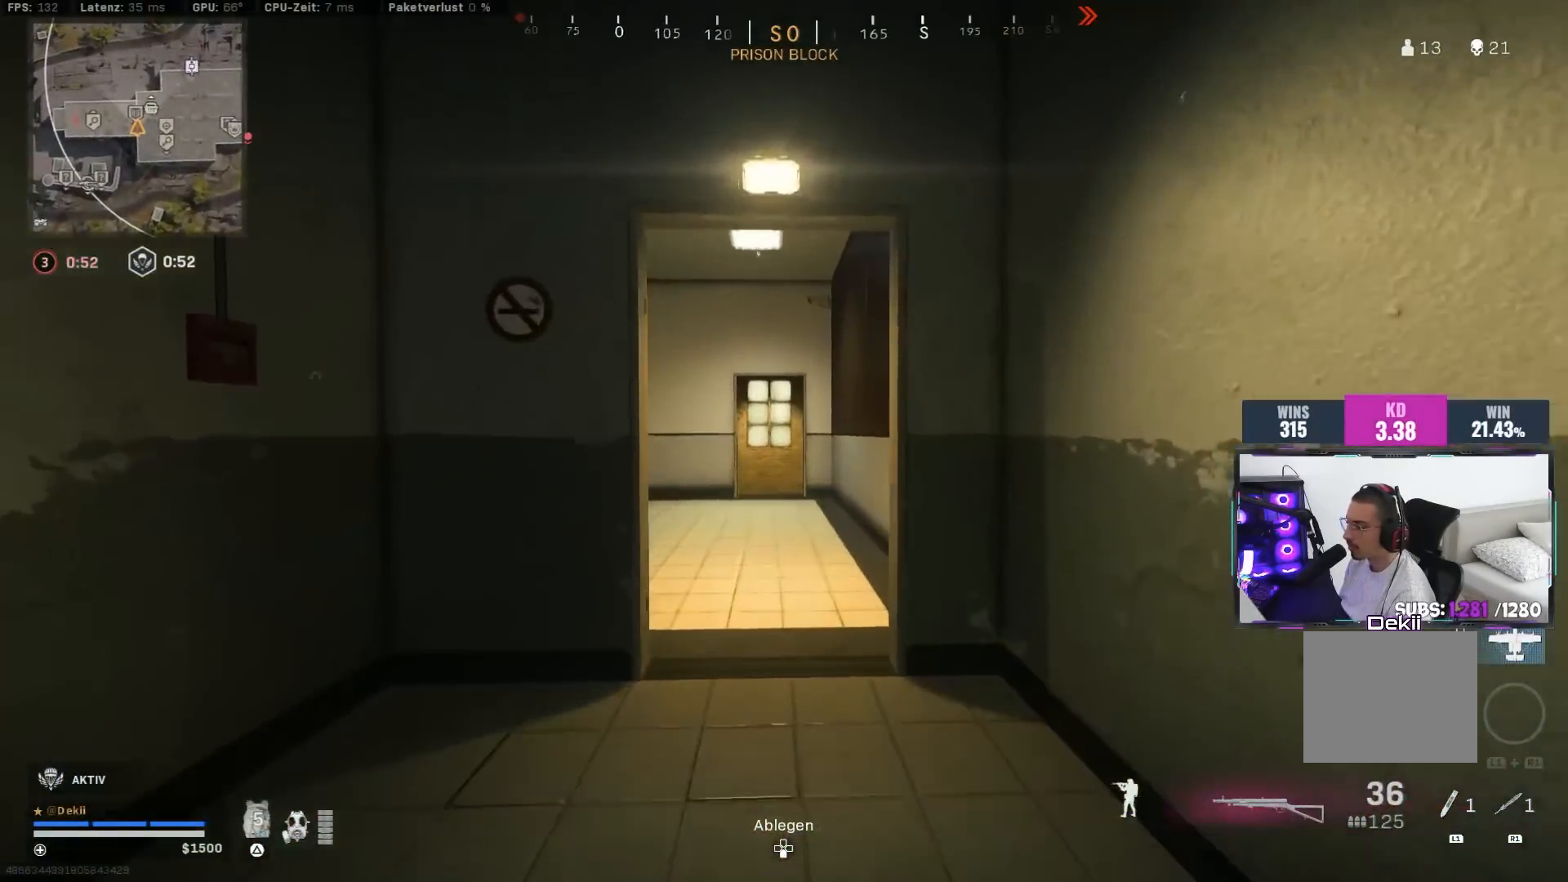
{"buttons": [], "left_stick": "up", "right_stick": "left", "events": [[50, "TRIANGLE", "down"], [83, "left_stick", "up"], [100, "TRIANGLE", "up"], [150, "TRIANGLE", "down"], [200, "TRIANGLE", "up"], [350, "right_stick", "left"]]}
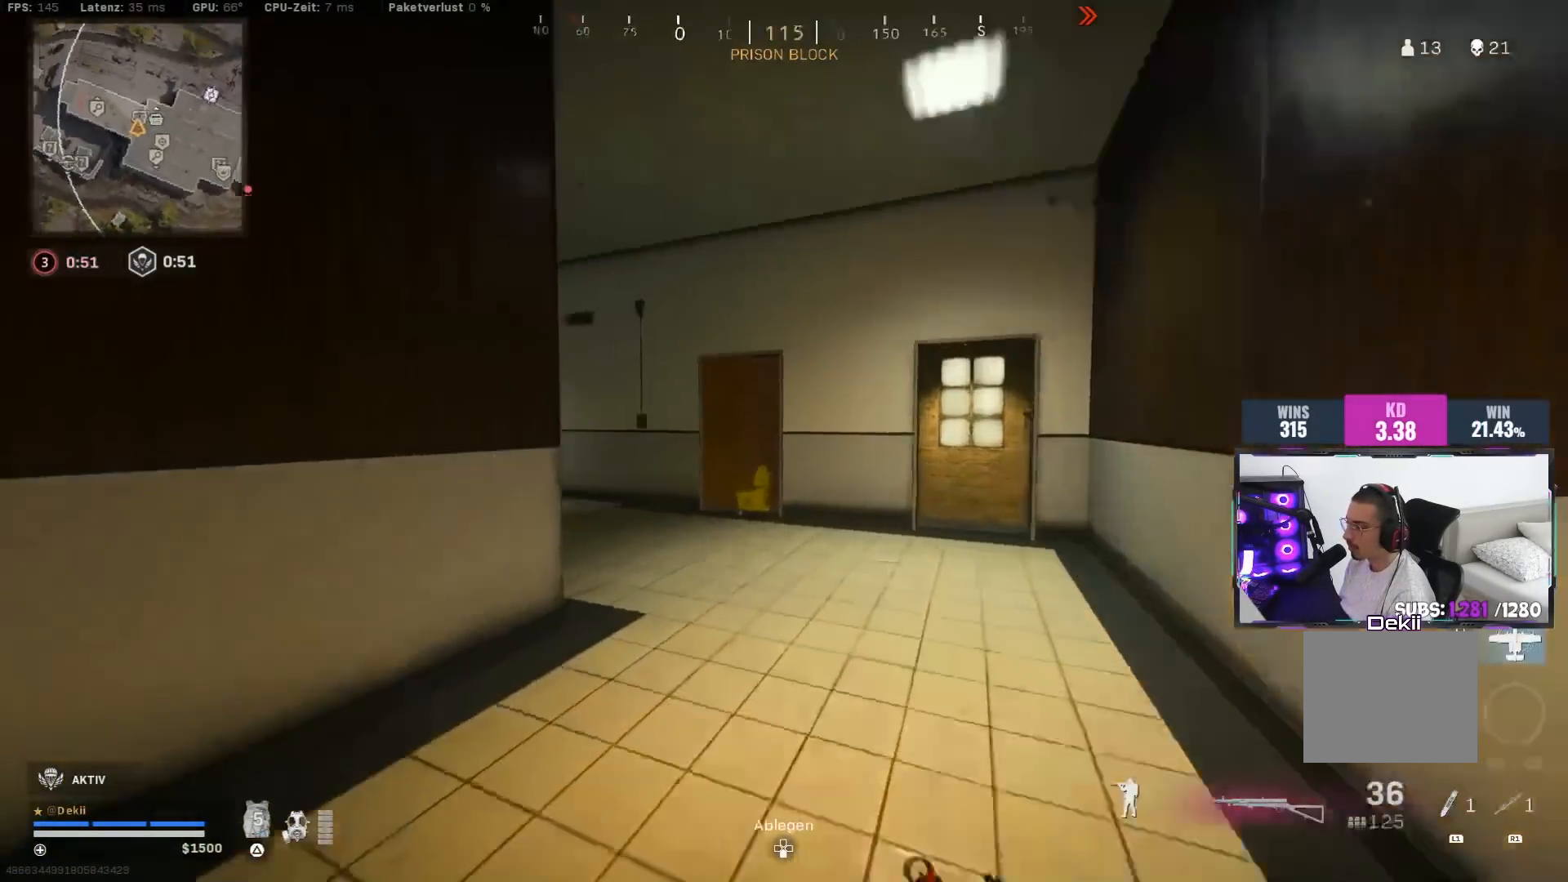
{"buttons": ["TRIANGLE"], "left_stick": "left", "right_stick": "center", "events": [[67, "CIRCLE", "down"], [167, "CIRCLE", "up"], [233, "CIRCLE", "down"], [300, "CROSS", "down"], [300, "left_stick", "center"], [333, "CIRCLE", "up"], [350, "left_stick", "left"], [367, "right_stick", "center"], [383, "CROSS", "up"], [467, "TRIANGLE", "down"]]}
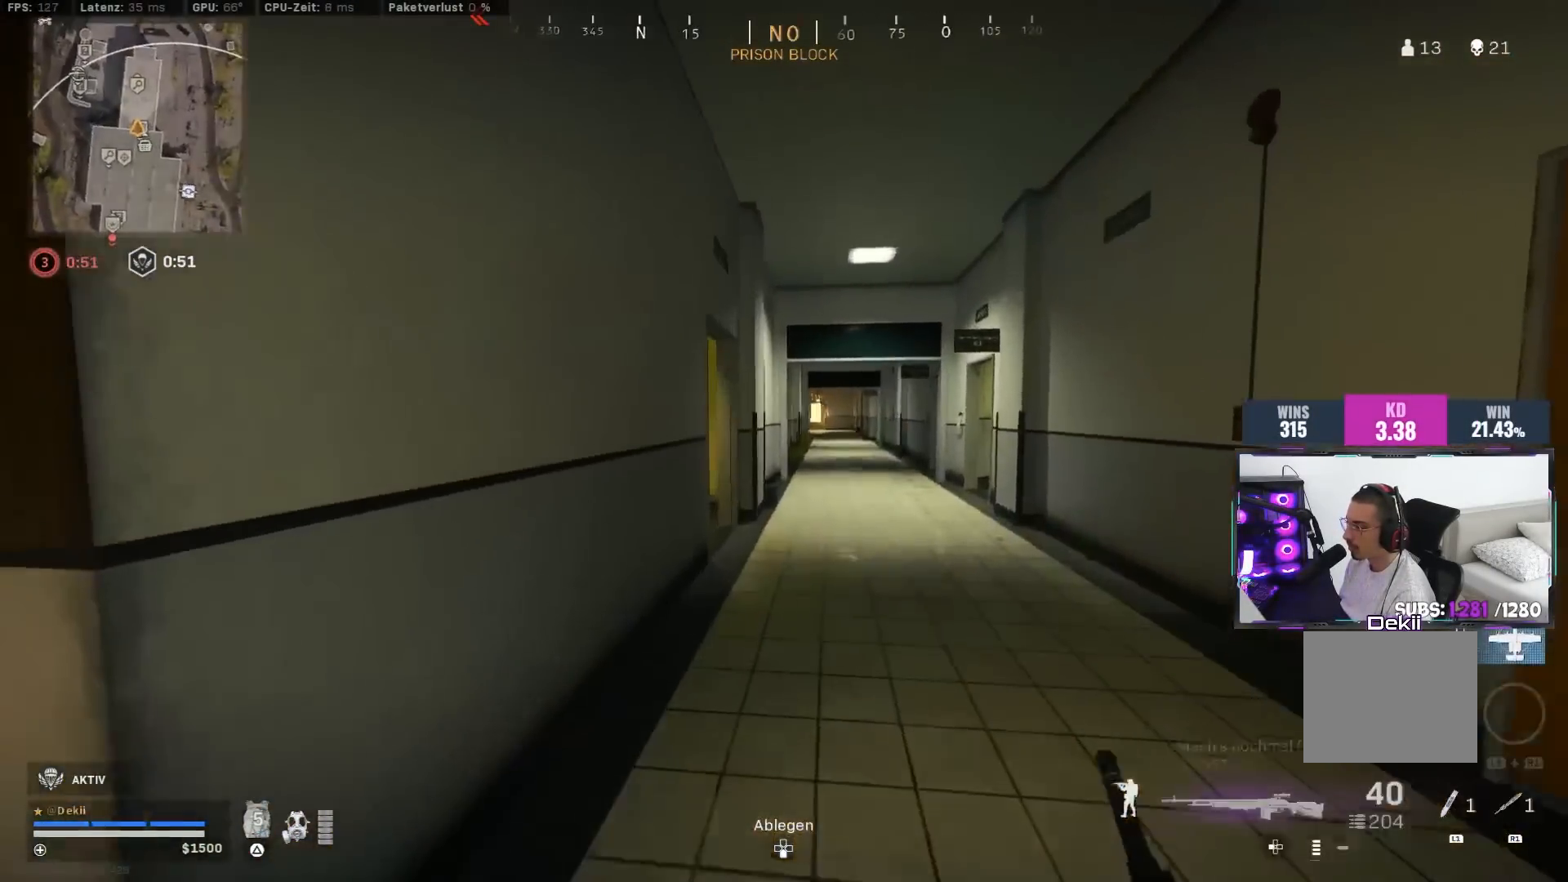
{"buttons": ["TRIANGLE"], "left_stick": "left", "right_stick": "center", "events": [[33, "TRIANGLE", "up"], [83, "TRIANGLE", "down"], [150, "TRIANGLE", "up"], [200, "left_stick", "center"], [283, "left_stick", "right"], [367, "left_stick", "center"], [500, "TRIANGLE", "down"], [500, "left_stick", "left"]]}
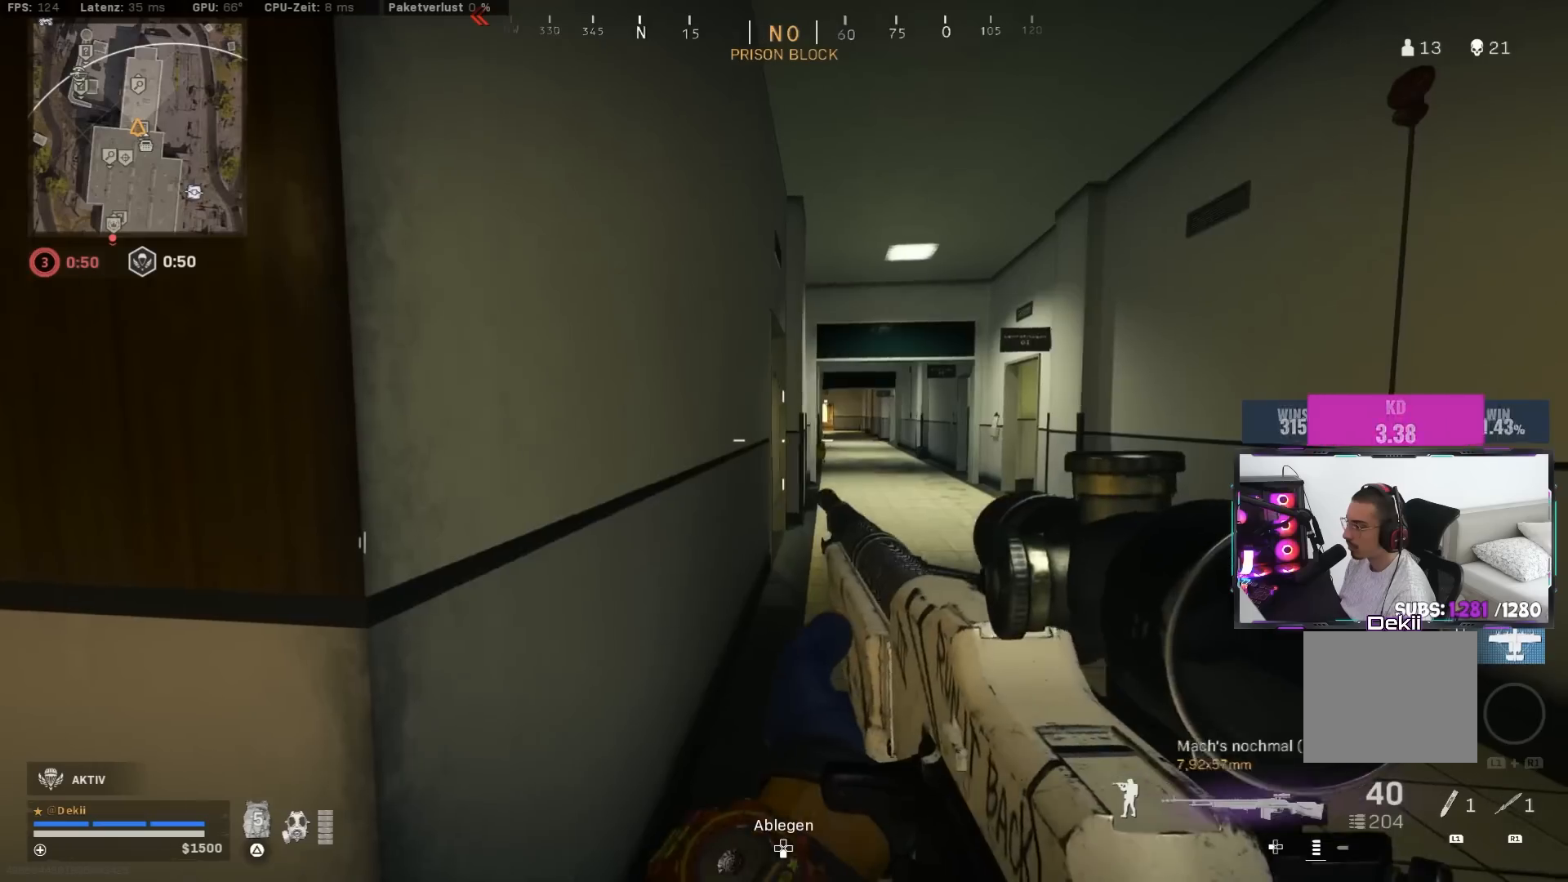
{"buttons": [], "left_stick": "center", "right_stick": "right", "events": [[50, "TRIANGLE", "up"], [350, "right_stick", "right"], [450, "left_stick", "center"]]}
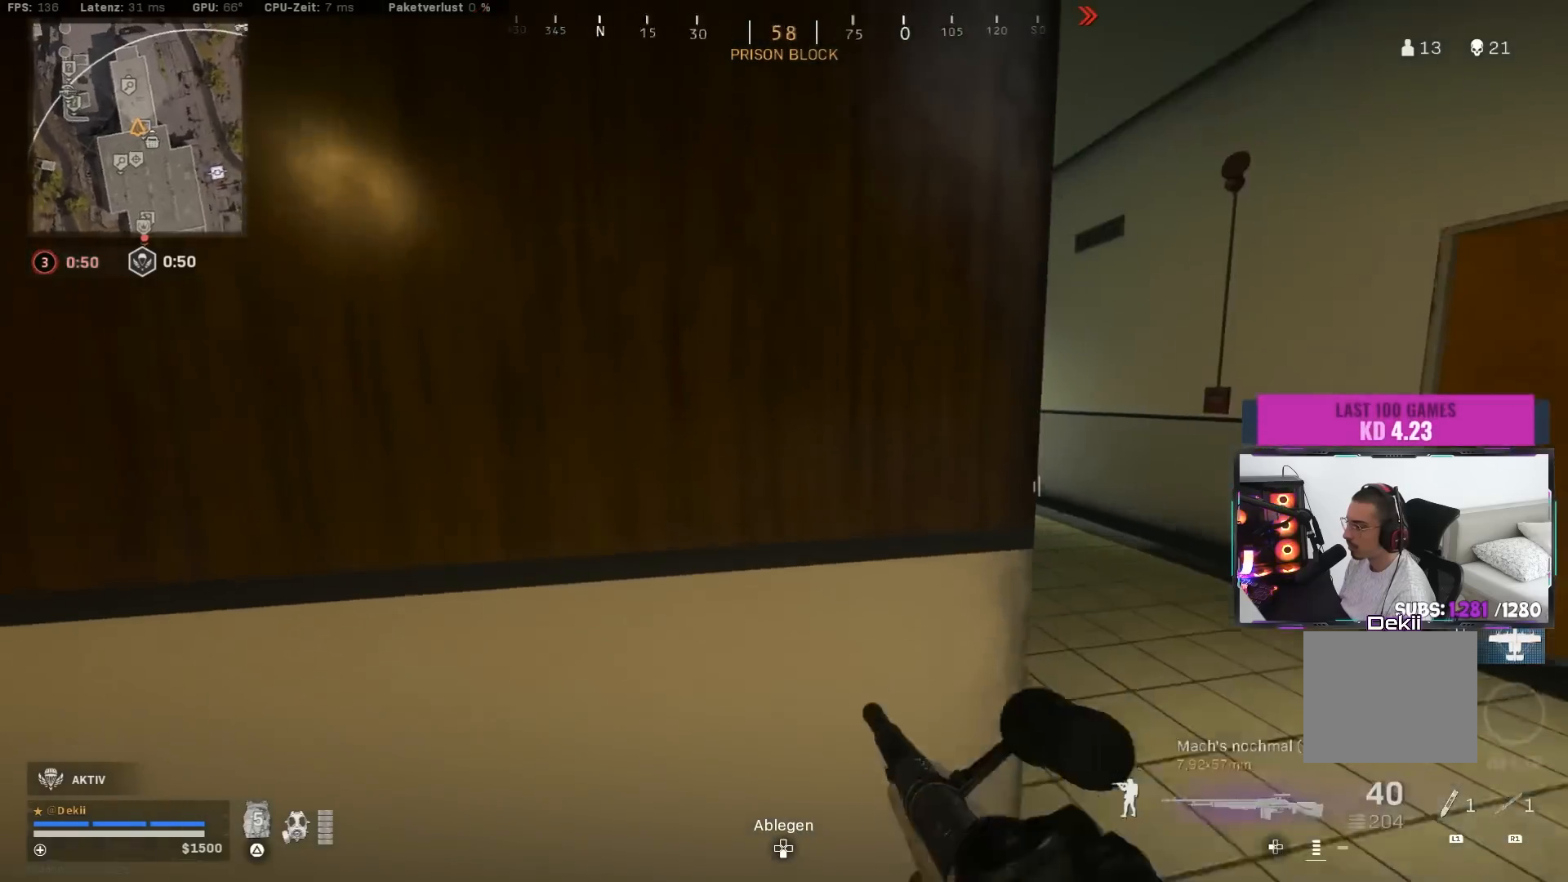
{"buttons": [], "left_stick": "up", "right_stick": "center", "events": [[133, "right_stick", "center"], [200, "left_stick", "down-right"], [383, "left_stick", "up-right"], [500, "left_stick", "up"]]}
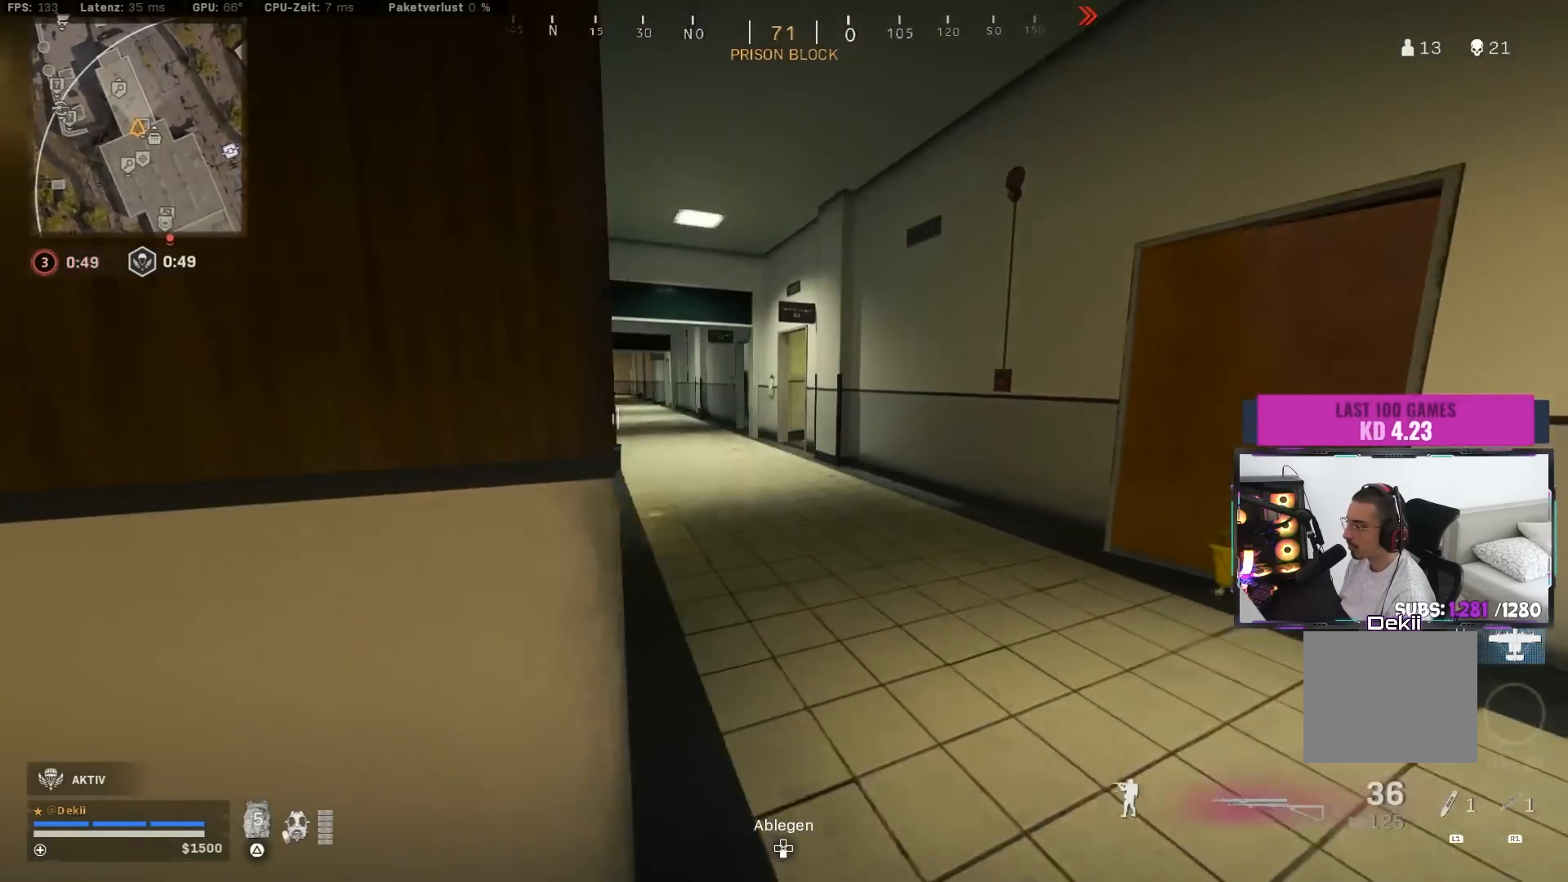
{"buttons": [], "left_stick": "up-right", "right_stick": "left", "events": [[33, "right_stick", "left"], [250, "CIRCLE", "down"], [383, "CIRCLE", "up"], [383, "left_stick", "up-right"]]}
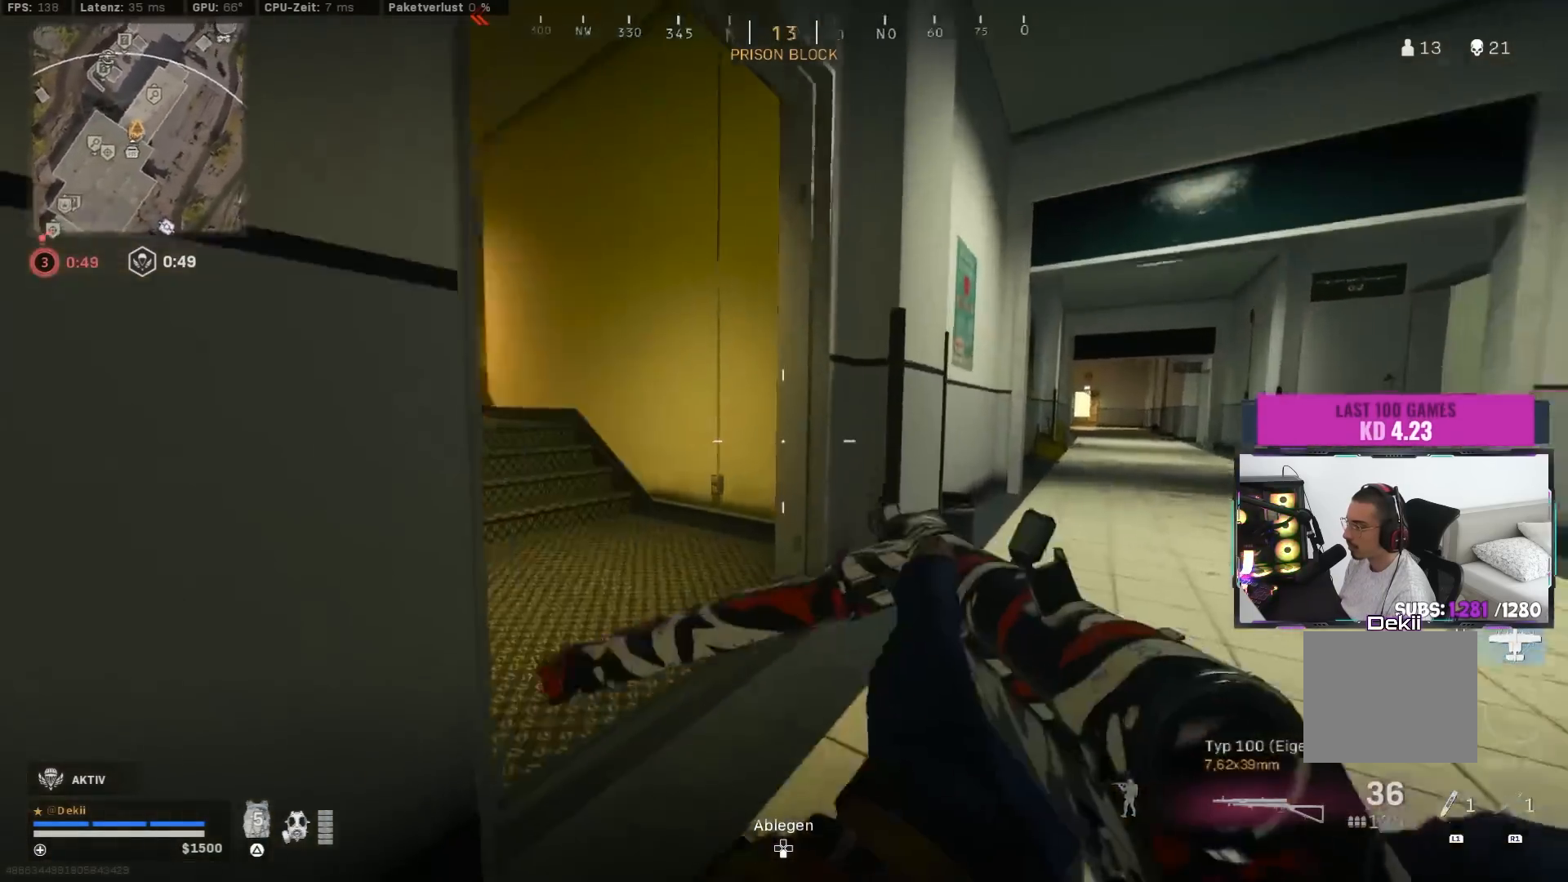
{"buttons": [], "left_stick": "left", "right_stick": "right", "events": [[117, "CIRCLE", "down"], [183, "CROSS", "down"], [183, "right_stick", "center"], [233, "CIRCLE", "up"], [283, "CROSS", "up"], [350, "left_stick", "left"], [350, "right_stick", "right"]]}
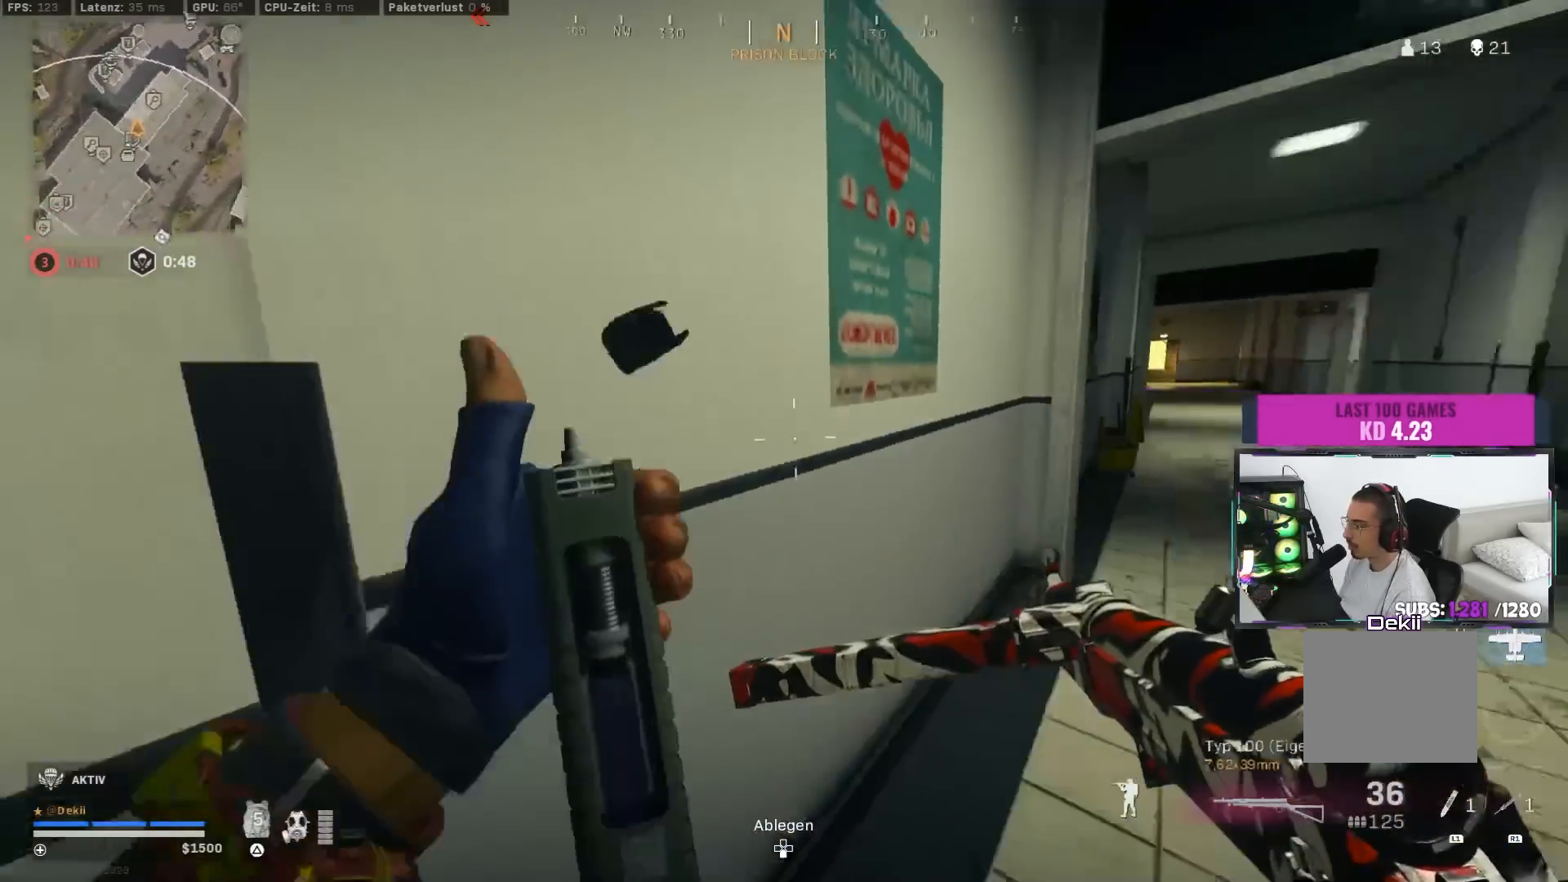
{"buttons": [], "left_stick": "center", "right_stick": "center", "events": [[33, "left_stick", "center"], [50, "right_stick", "center"]]}
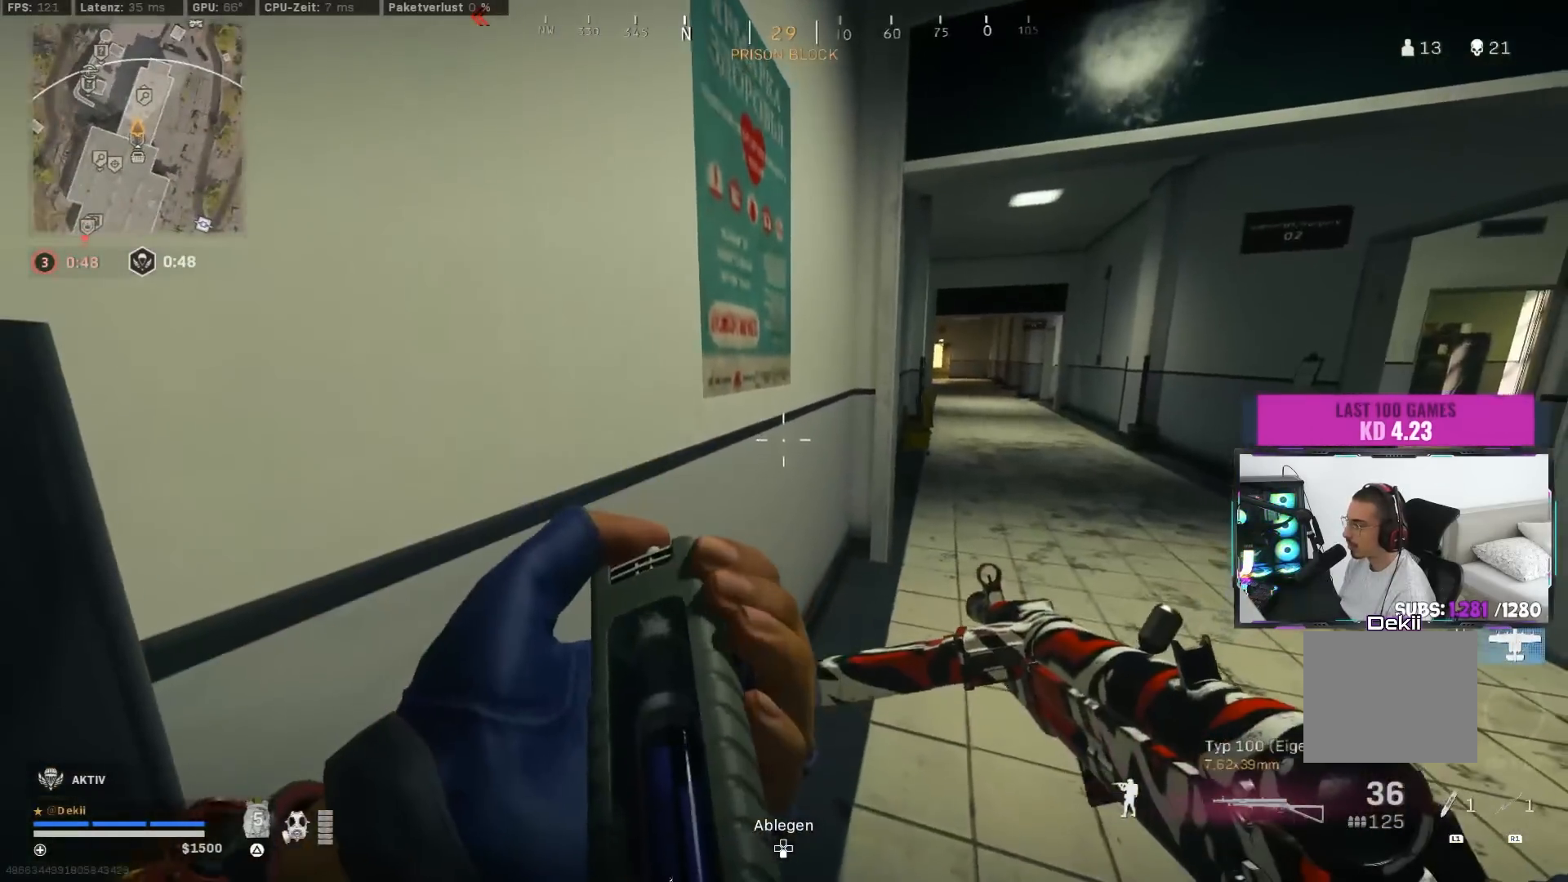
{"buttons": [], "left_stick": "up", "right_stick": "right", "events": [[100, "right_stick", "left"], [117, "left_stick", "down"], [183, "left_stick", "down-left"], [367, "left_stick", "up"], [383, "right_stick", "center"], [400, "L3", "down"], [433, "right_stick", "right"], [483, "L3", "up"]]}
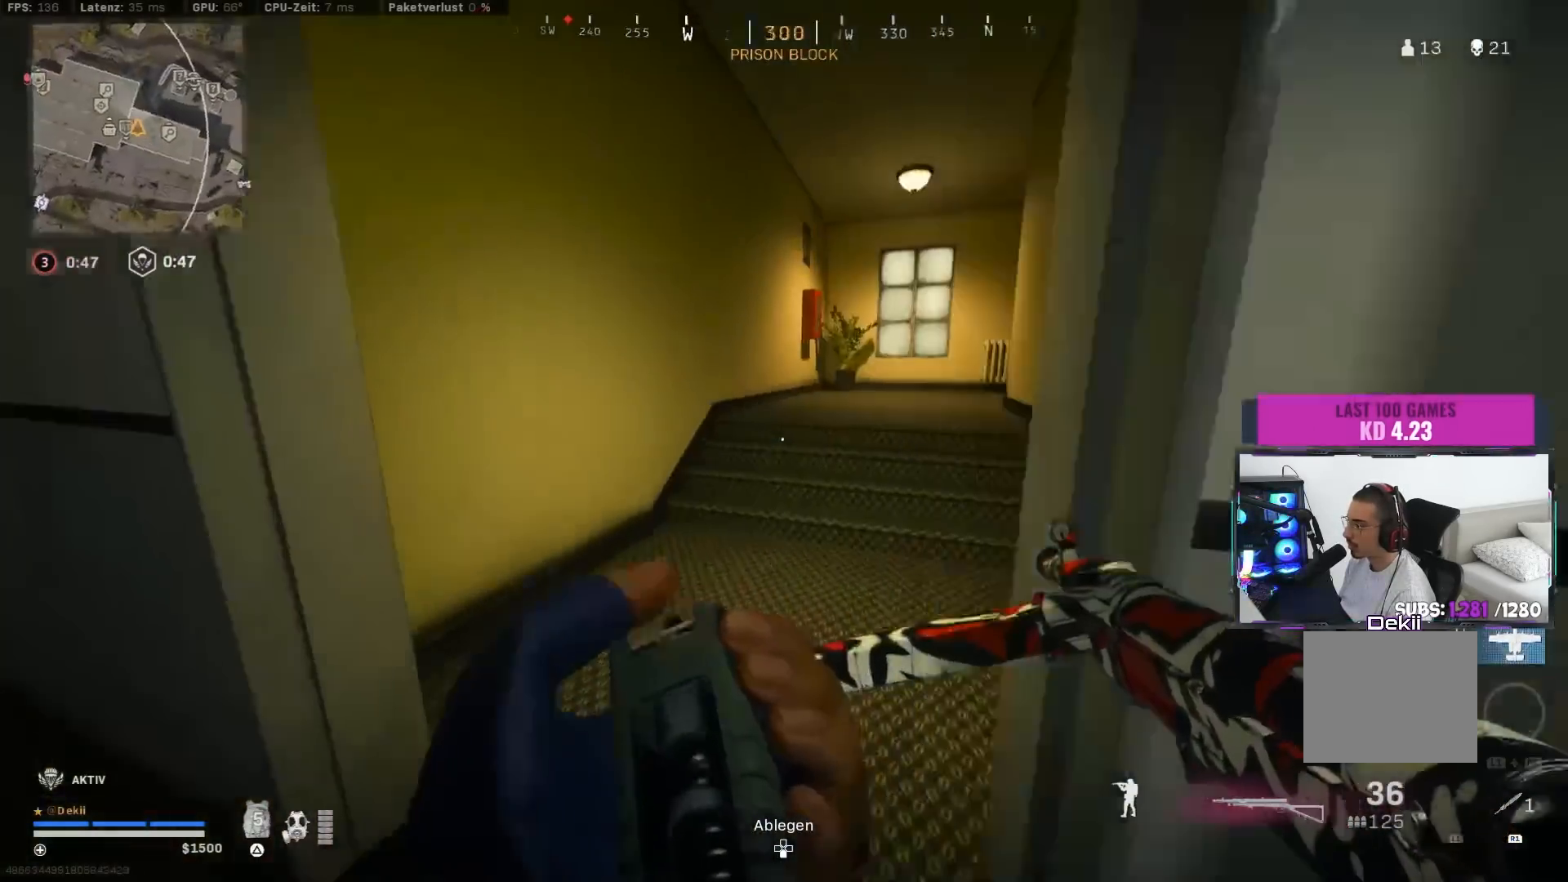
{"buttons": [], "left_stick": "up", "right_stick": "right", "events": [[83, "L3", "down"], [100, "right_stick", "center"], [167, "L3", "up"], [233, "L3", "down"], [300, "L3", "up"], [333, "right_stick", "right"], [367, "L3", "down"], [467, "L3", "up"]]}
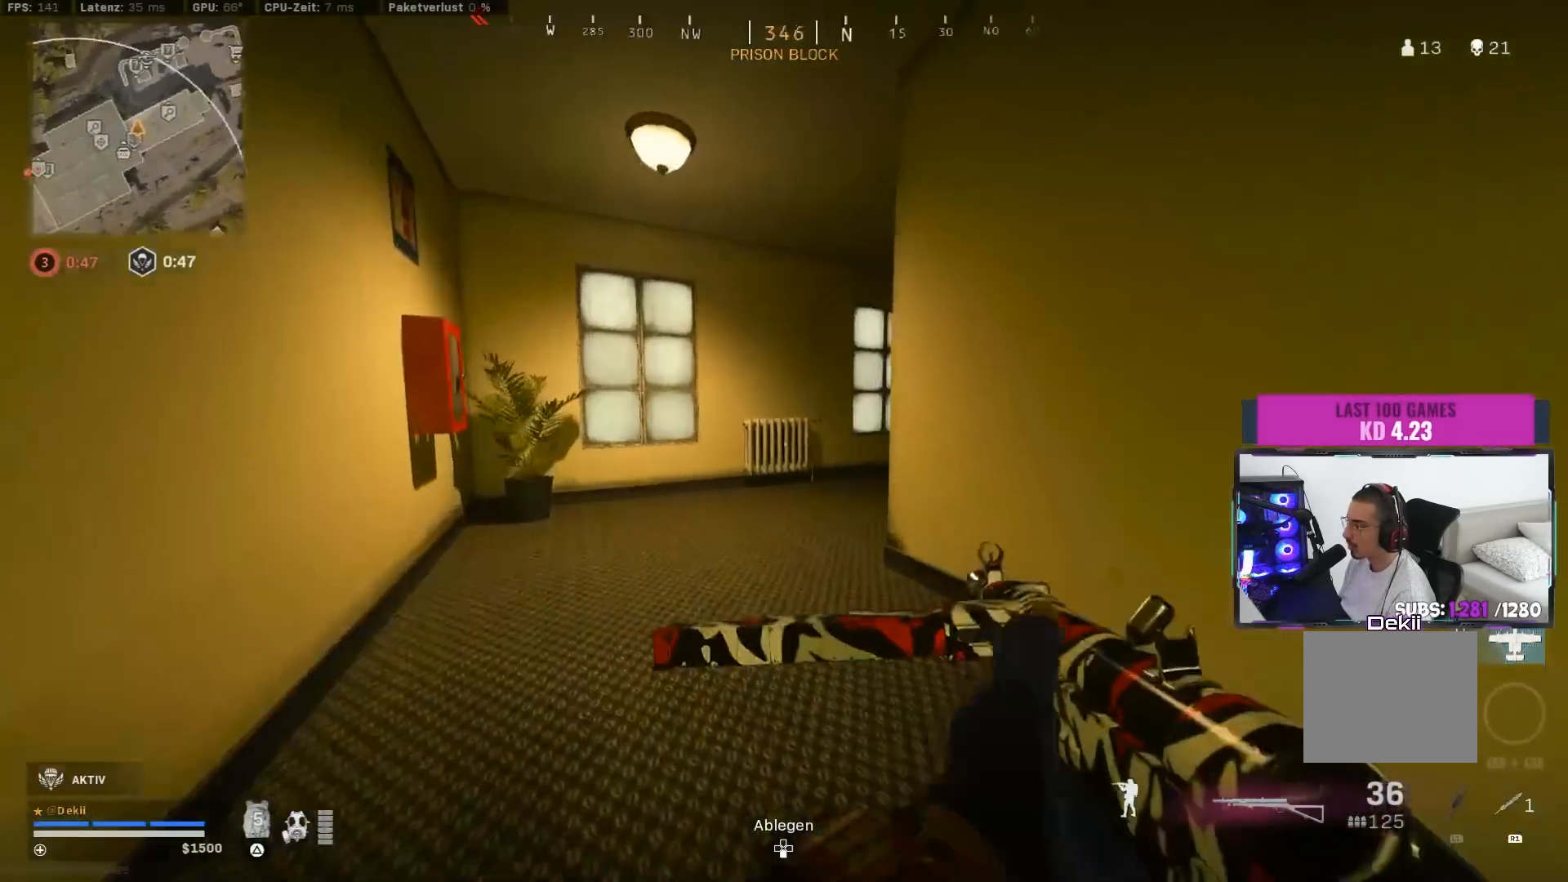
{"buttons": [], "left_stick": "up", "right_stick": "right", "events": []}
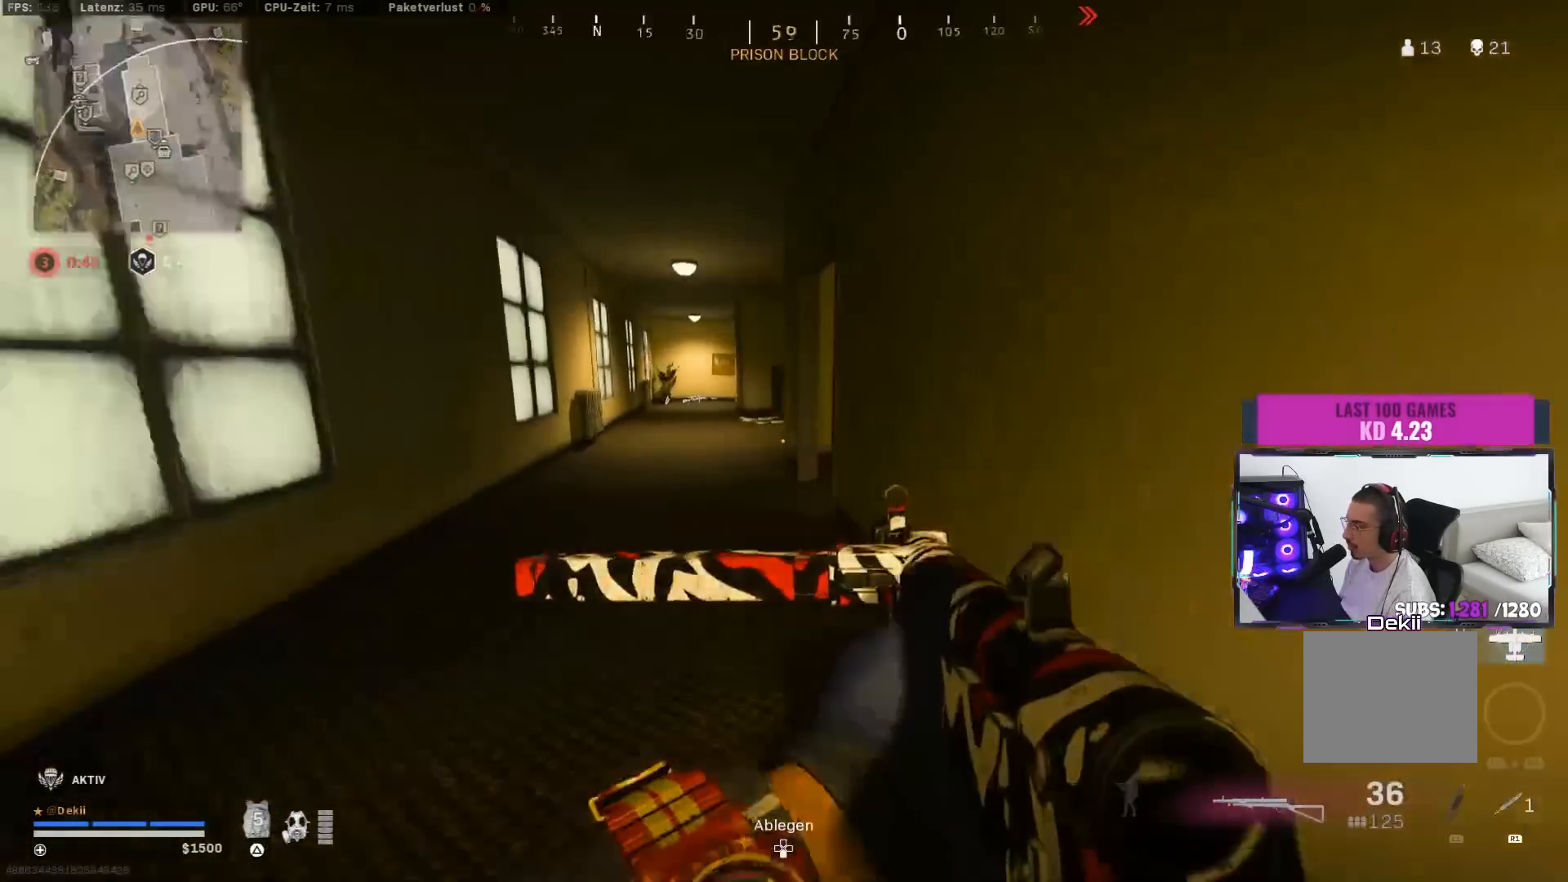
{"buttons": [], "left_stick": "left", "right_stick": "center", "events": [[67, "CIRCLE", "down"], [67, "left_stick", "up-left"], [67, "right_stick", "center"], [150, "right_stick", "right"], [217, "CIRCLE", "up"], [383, "left_stick", "left"], [500, "right_stick", "center"]]}
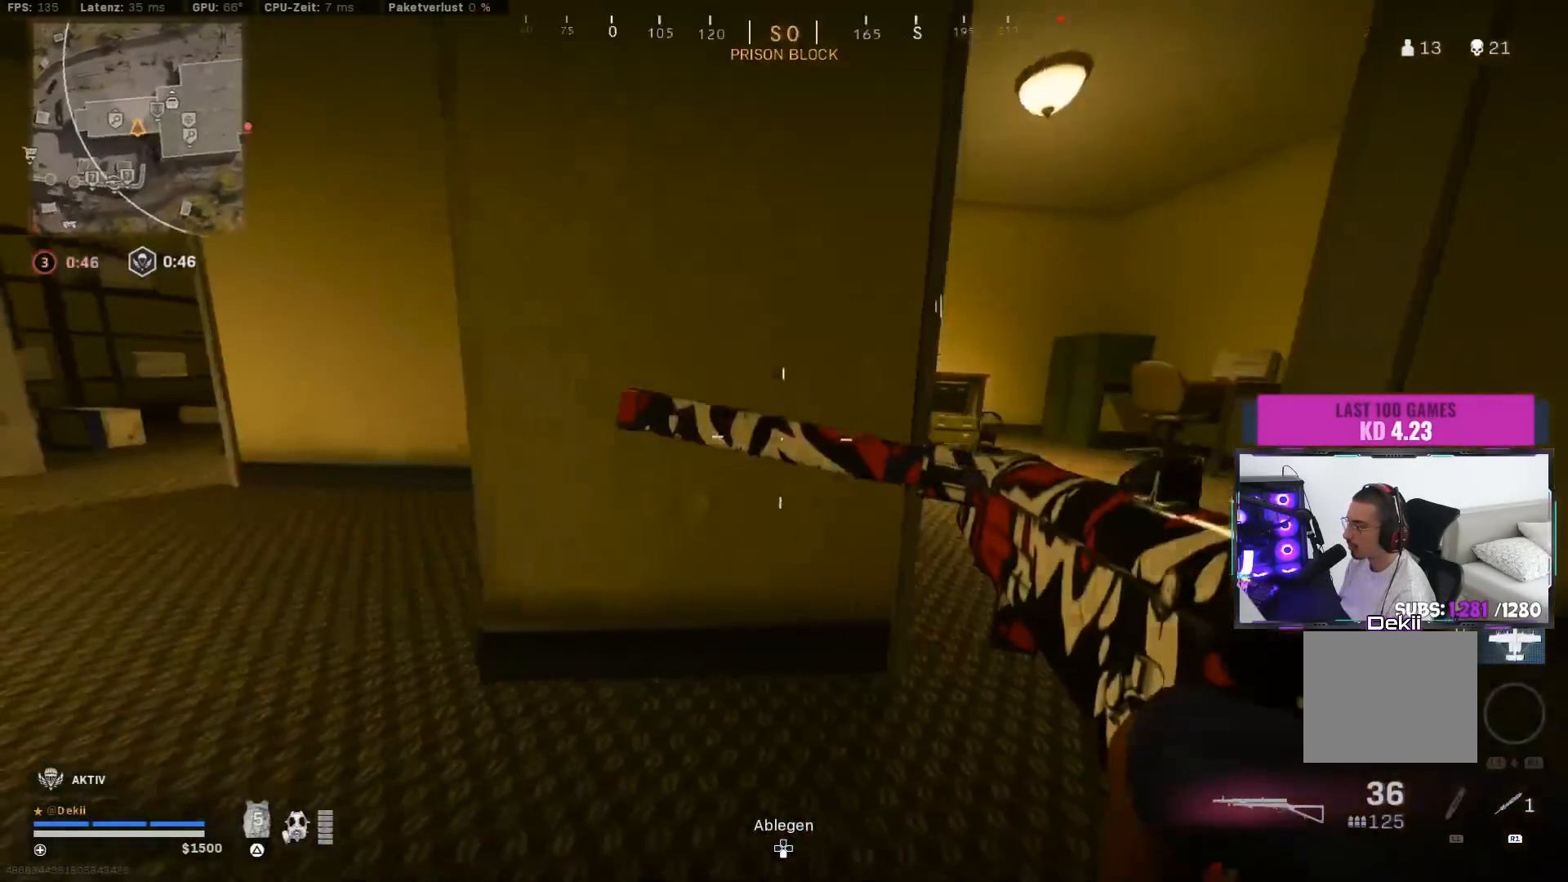
{"buttons": ["CROSS", "CIRCLE"], "left_stick": "up", "right_stick": "right", "events": [[267, "left_stick", "up-left"], [267, "right_stick", "left"], [367, "right_stick", "center"], [400, "CIRCLE", "down"], [400, "left_stick", "up"], [450, "CROSS", "down"], [500, "right_stick", "right"]]}
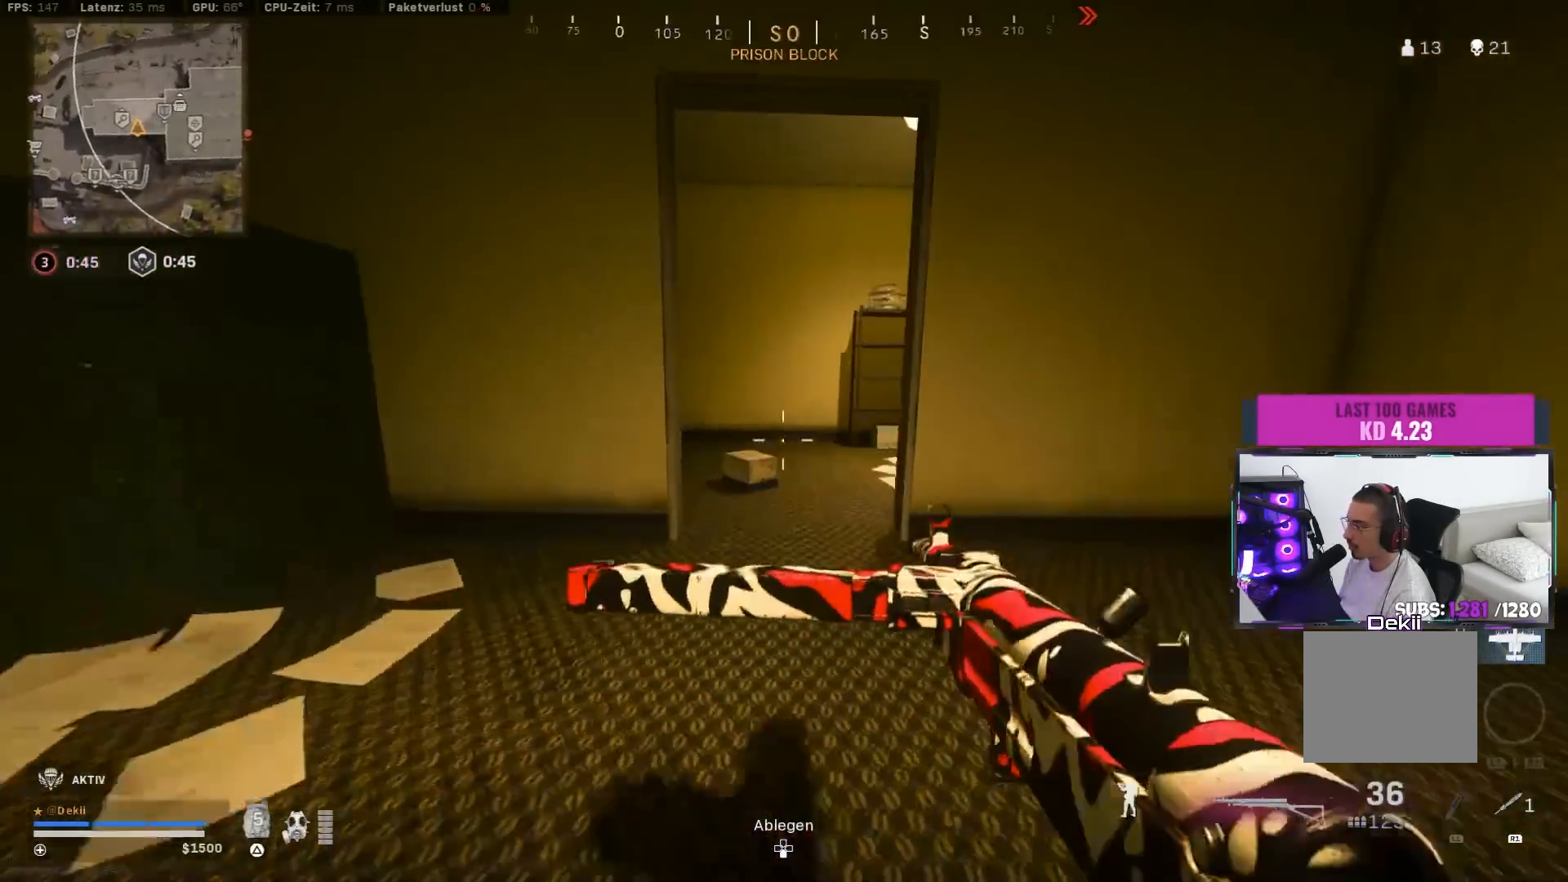
{"buttons": ["CIRCLE"], "left_stick": "down", "right_stick": "right", "events": [[17, "CIRCLE", "up"], [50, "CROSS", "up"], [67, "L3", "down"], [183, "L3", "up"], [400, "left_stick", "left"], [450, "left_stick", "down"], [483, "CIRCLE", "down"]]}
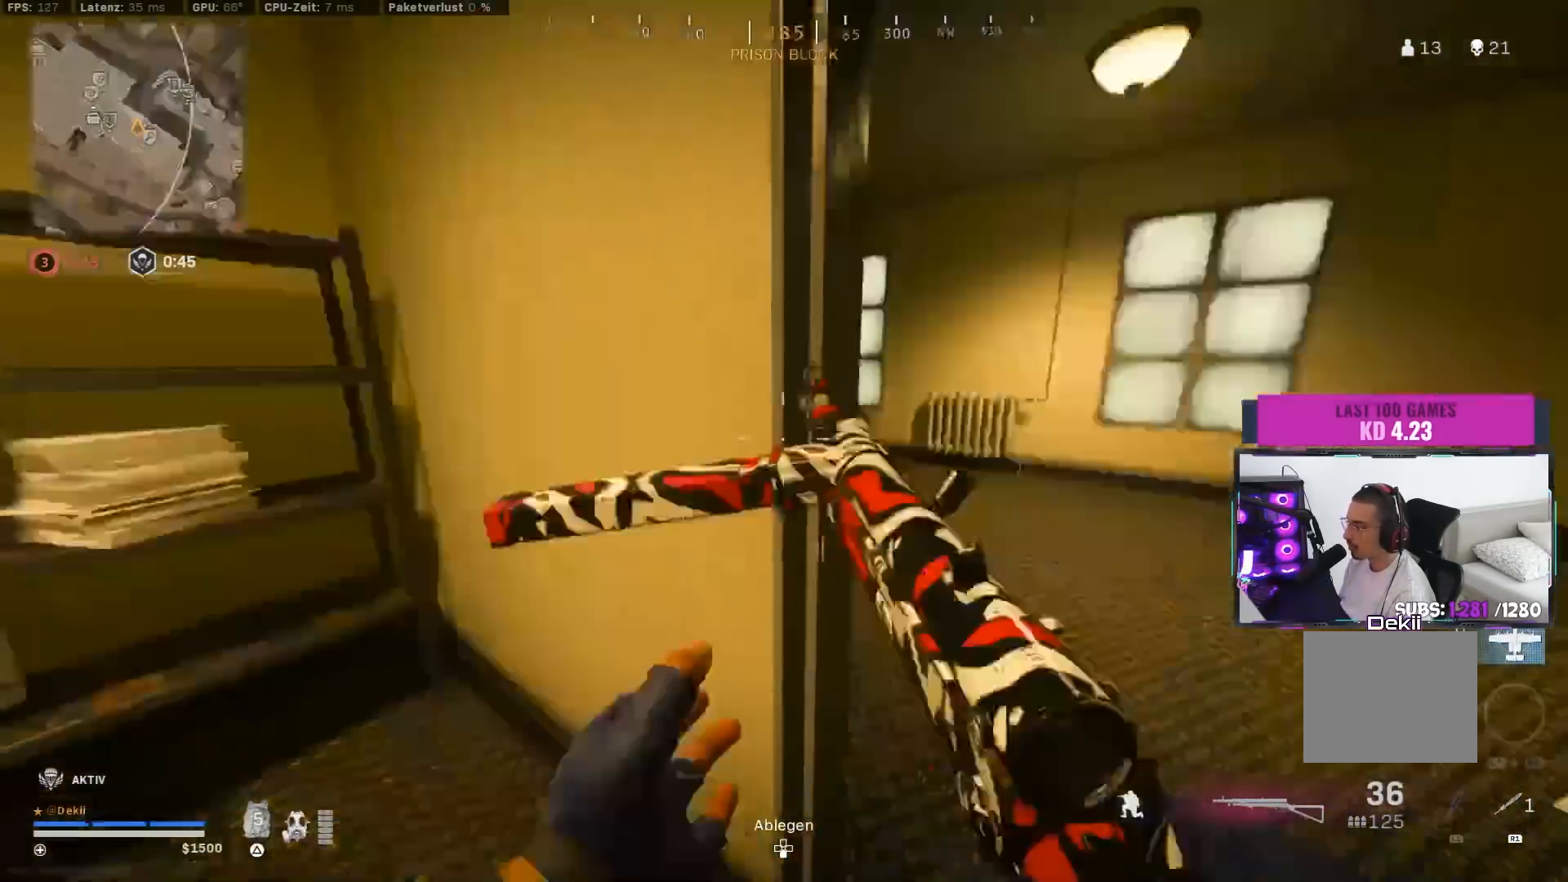
{"buttons": [], "left_stick": "up", "right_stick": "left", "events": [[33, "CROSS", "down"], [67, "CIRCLE", "up"], [133, "CROSS", "up"], [133, "right_stick", "center"], [300, "left_stick", "left"], [383, "left_stick", "up"], [450, "right_stick", "left"]]}
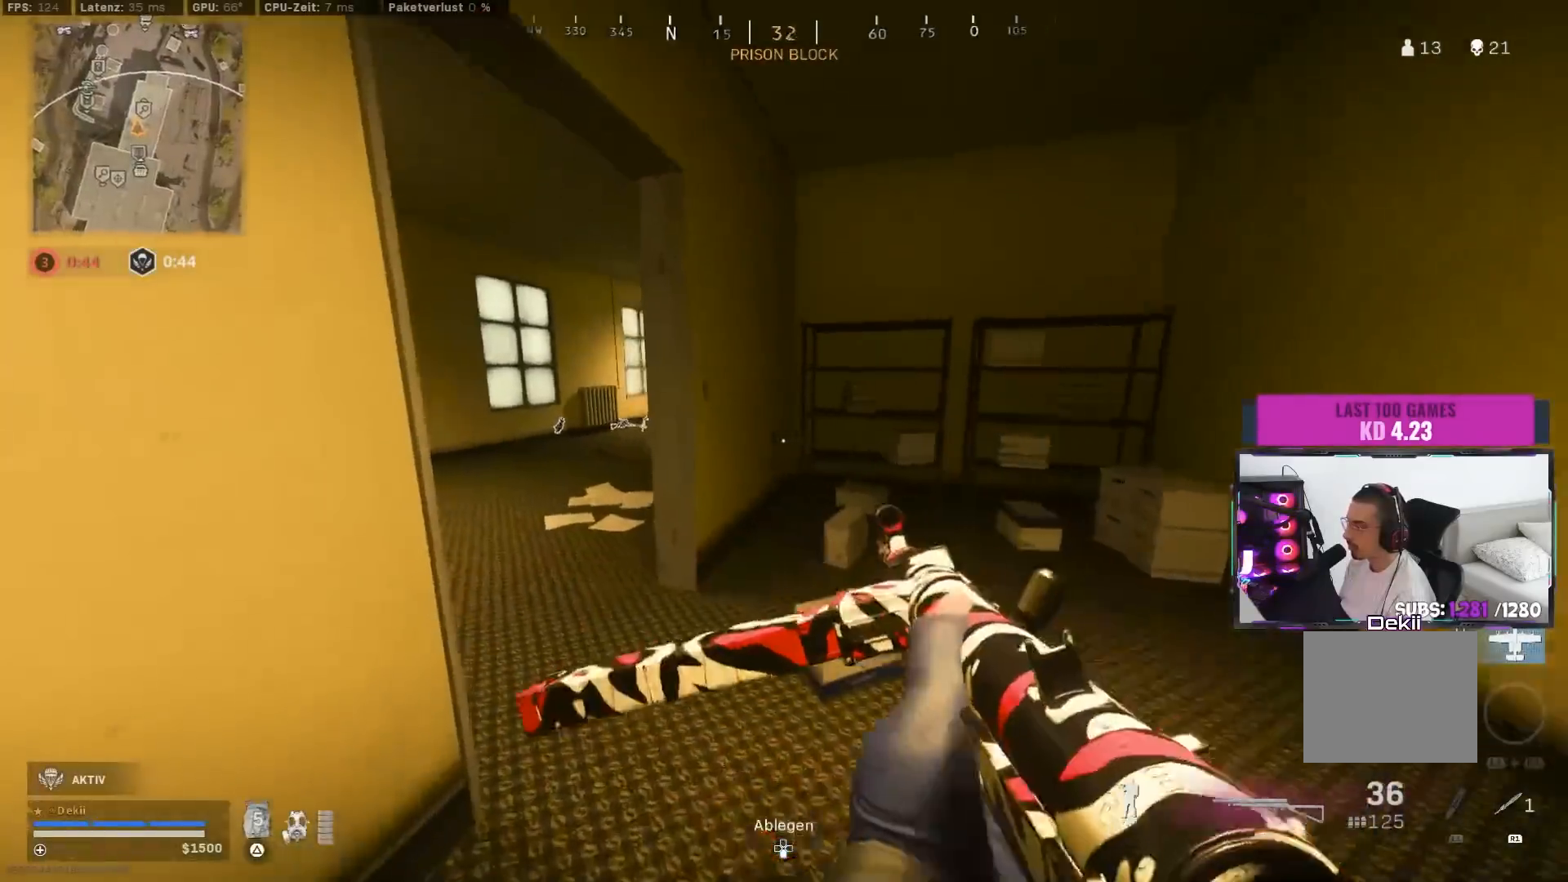
{"buttons": [], "left_stick": "up-right", "right_stick": "center", "events": [[433, "left_stick", "up-right"], [500, "right_stick", "center"]]}
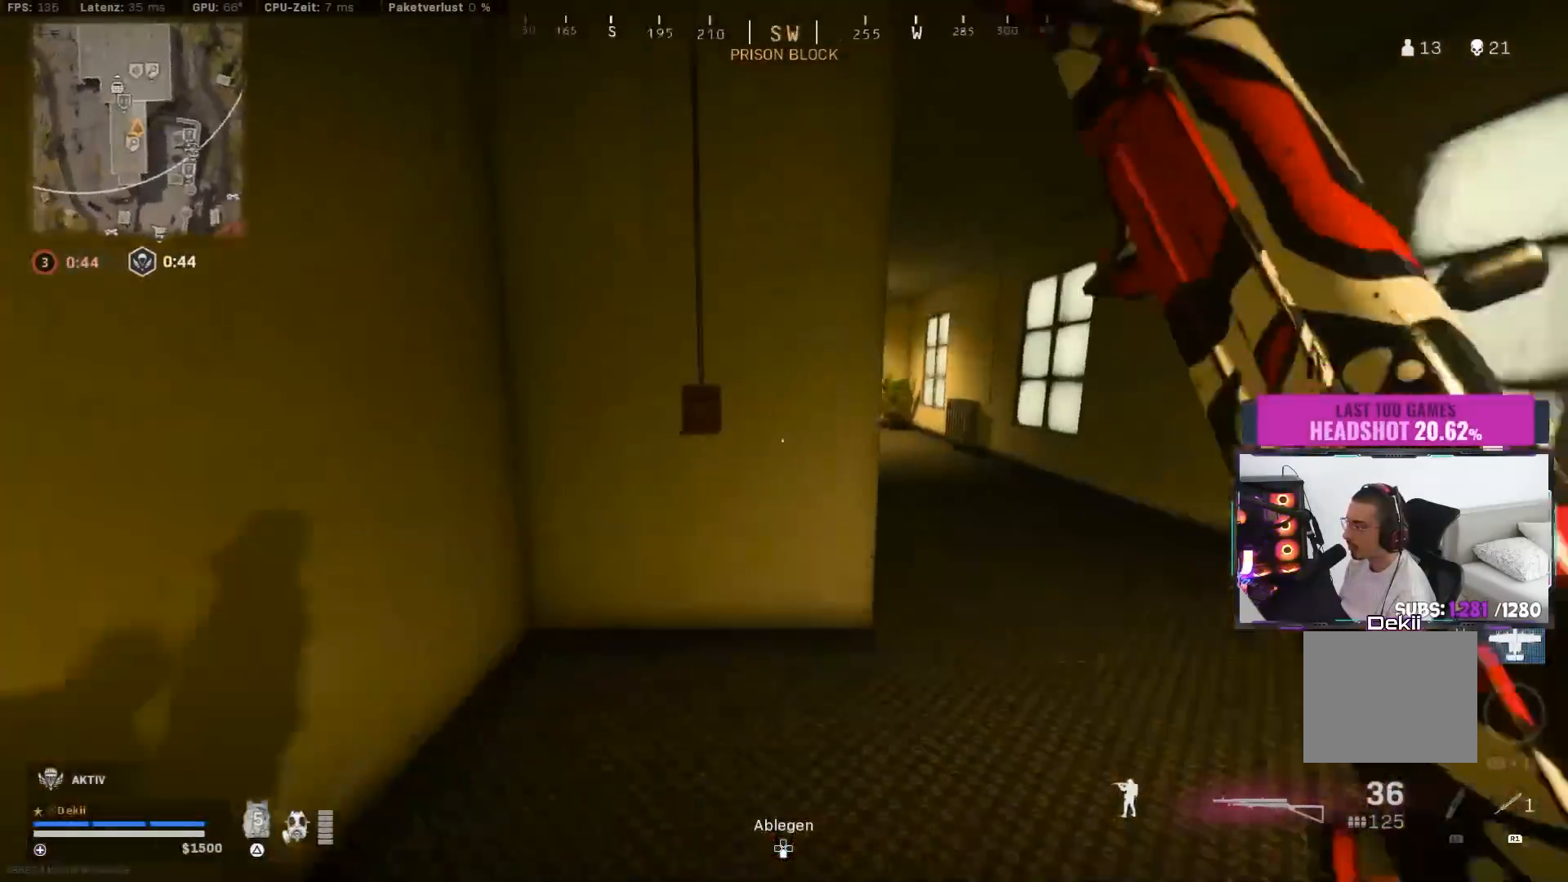
{"buttons": [], "left_stick": "up", "right_stick": "left", "events": [[50, "right_stick", "right"], [167, "right_stick", "left"], [183, "left_stick", "up"], [417, "right_stick", "center"], [500, "right_stick", "left"]]}
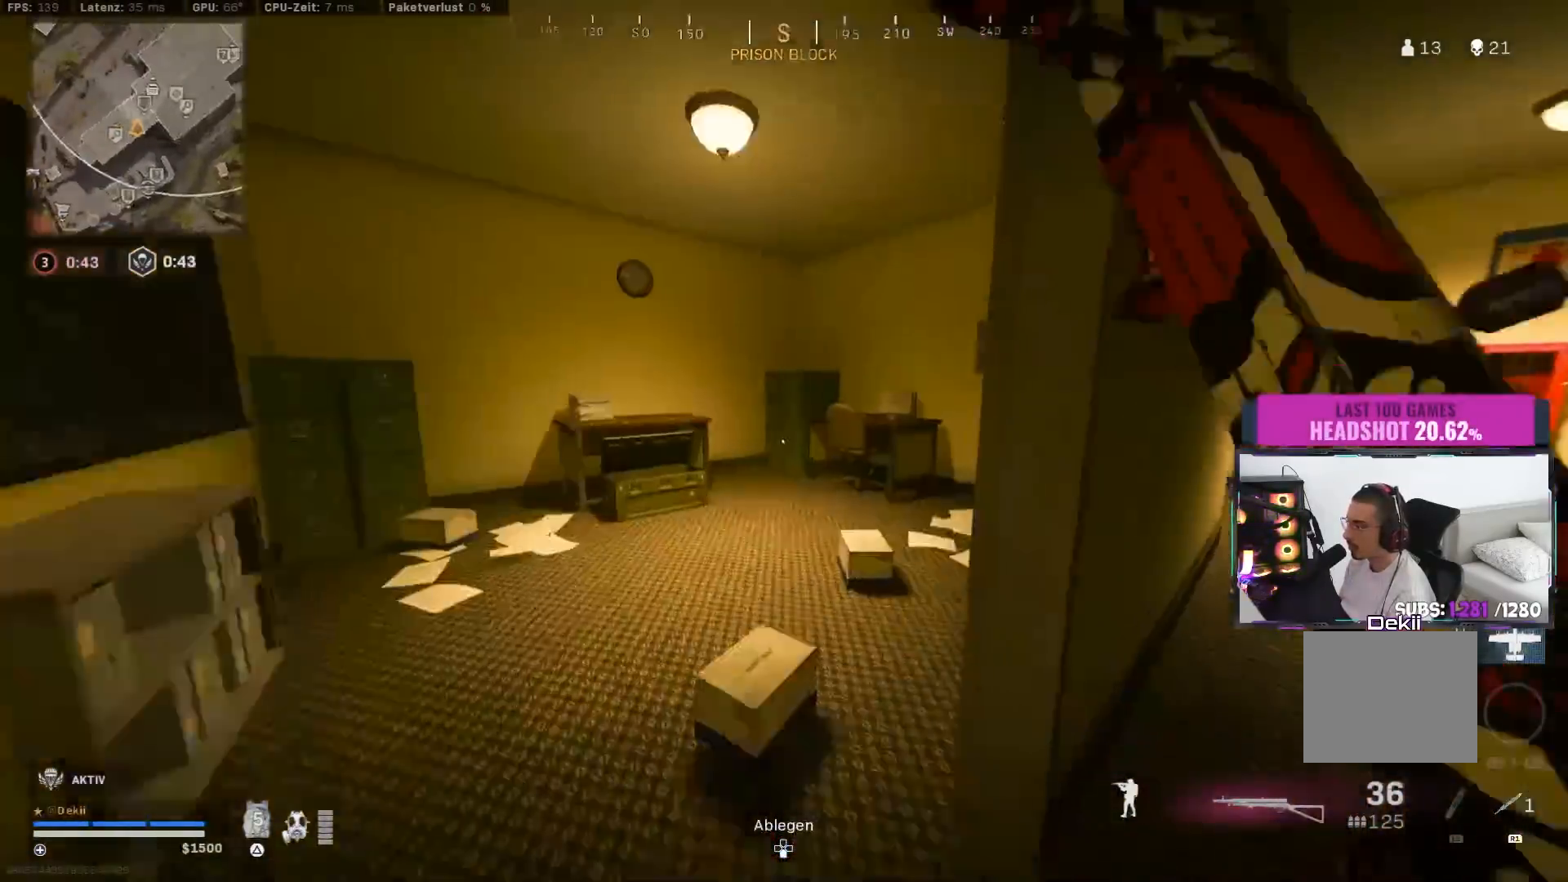
{"buttons": [], "left_stick": "center", "right_stick": "center", "events": [[83, "left_stick", "left"], [100, "CIRCLE", "down"], [133, "right_stick", "right"], [200, "CIRCLE", "up"], [233, "left_stick", "down-left"], [267, "CROSS", "down"], [350, "CROSS", "up"], [417, "left_stick", "center"], [500, "right_stick", "center"]]}